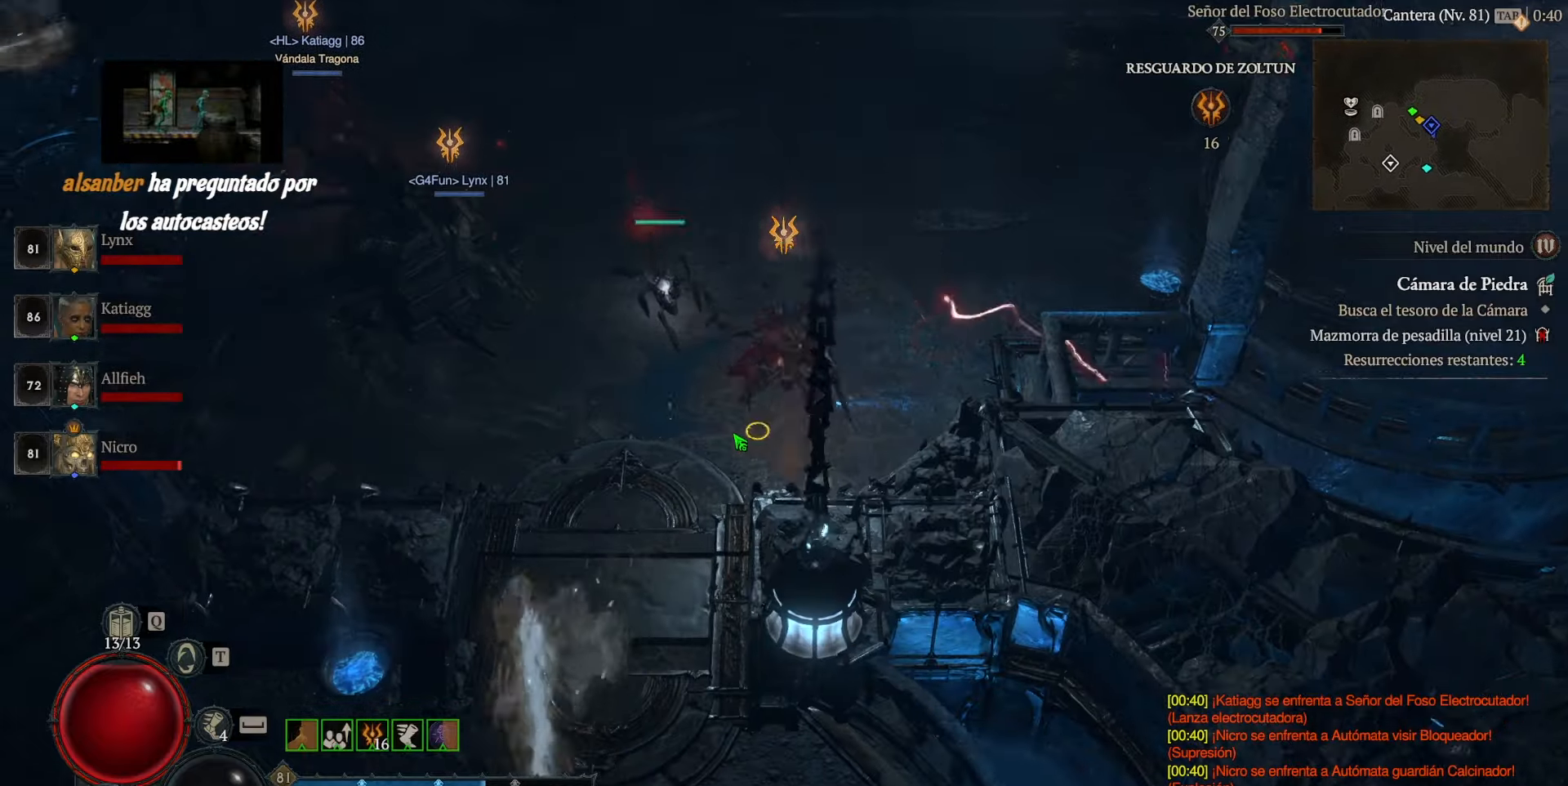
Gameplay with keyboard and mouse; each line is a JSON object with the keys and mouse buttons held at the frame after it. "events" lists presses ("down") and releases ("up") of "caps_lock", "ctrl", "shift", "space", "tab", "mouse_left" and "mouse_right" between this image and that frame as [ms after this image, input, new state], when the widget could be followed in between. "mouse_left", "mouse_right" = the "left", "right" buttons of the "mouse" list. No other keys are recorded. Not read: mouse_move.
{"keys": [], "mouse": [], "events": [[160, "mouse_left", "up"]]}
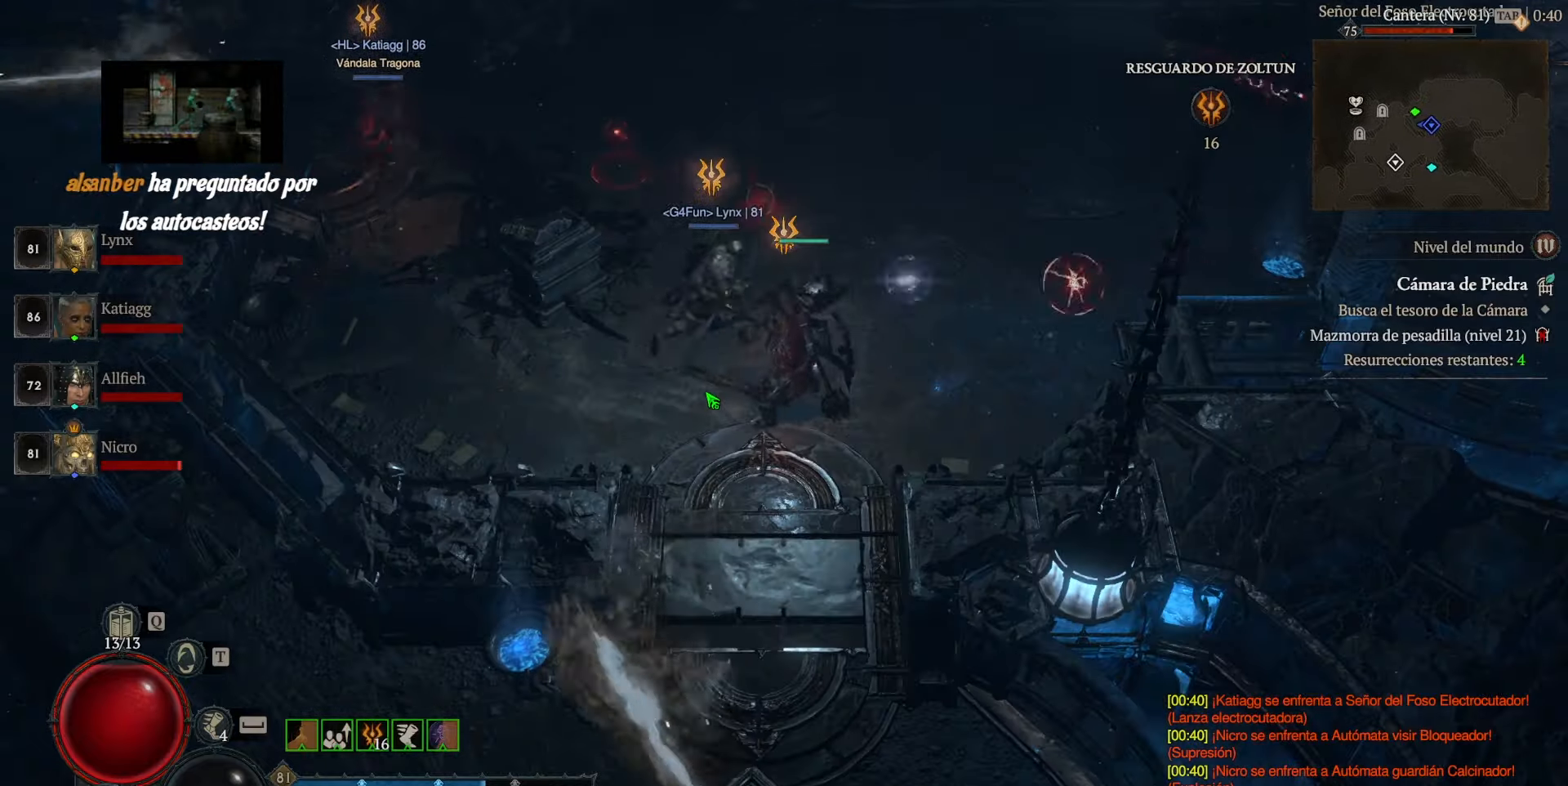
{"keys": [], "mouse": [], "events": [[40, "mouse_left", "down"], [160, "mouse_left", "up"]]}
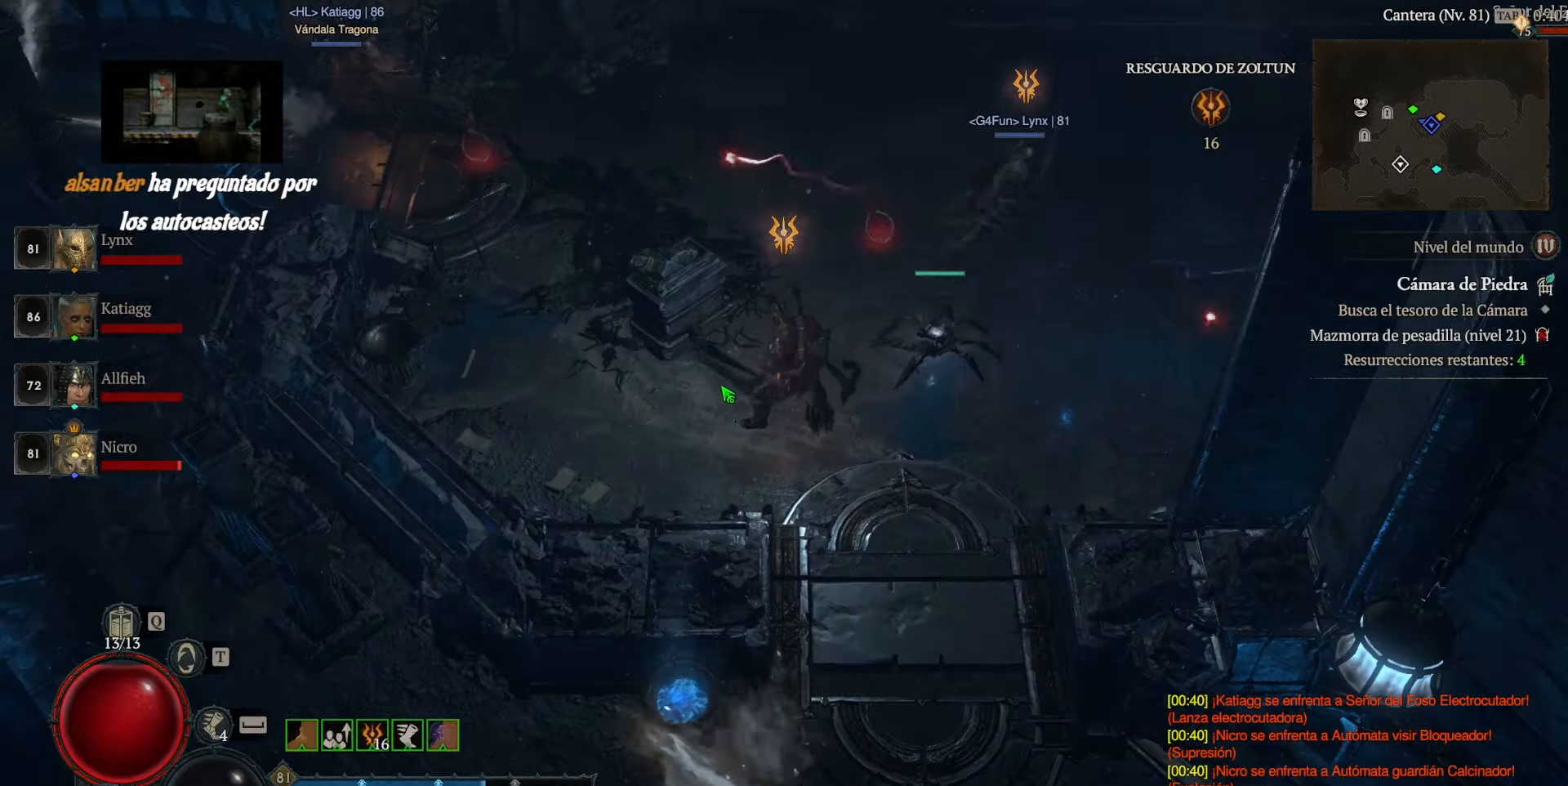
{"keys": [], "mouse": [], "events": [[160, "mouse_left", "down"], [320, "mouse_left", "up"]]}
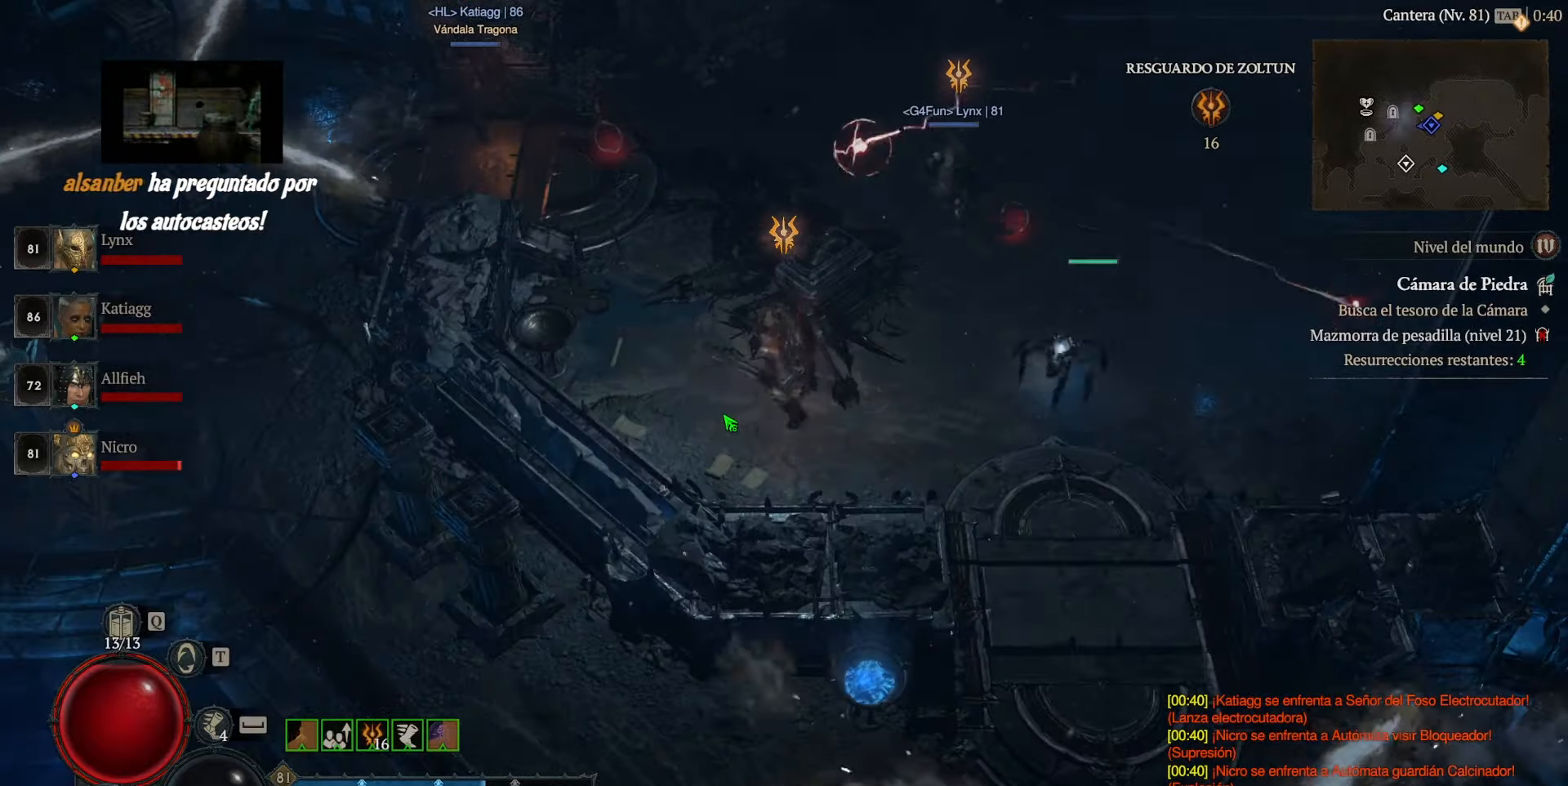
{"keys": [], "mouse": ["left"], "events": [[400, "mouse_left", "down"]]}
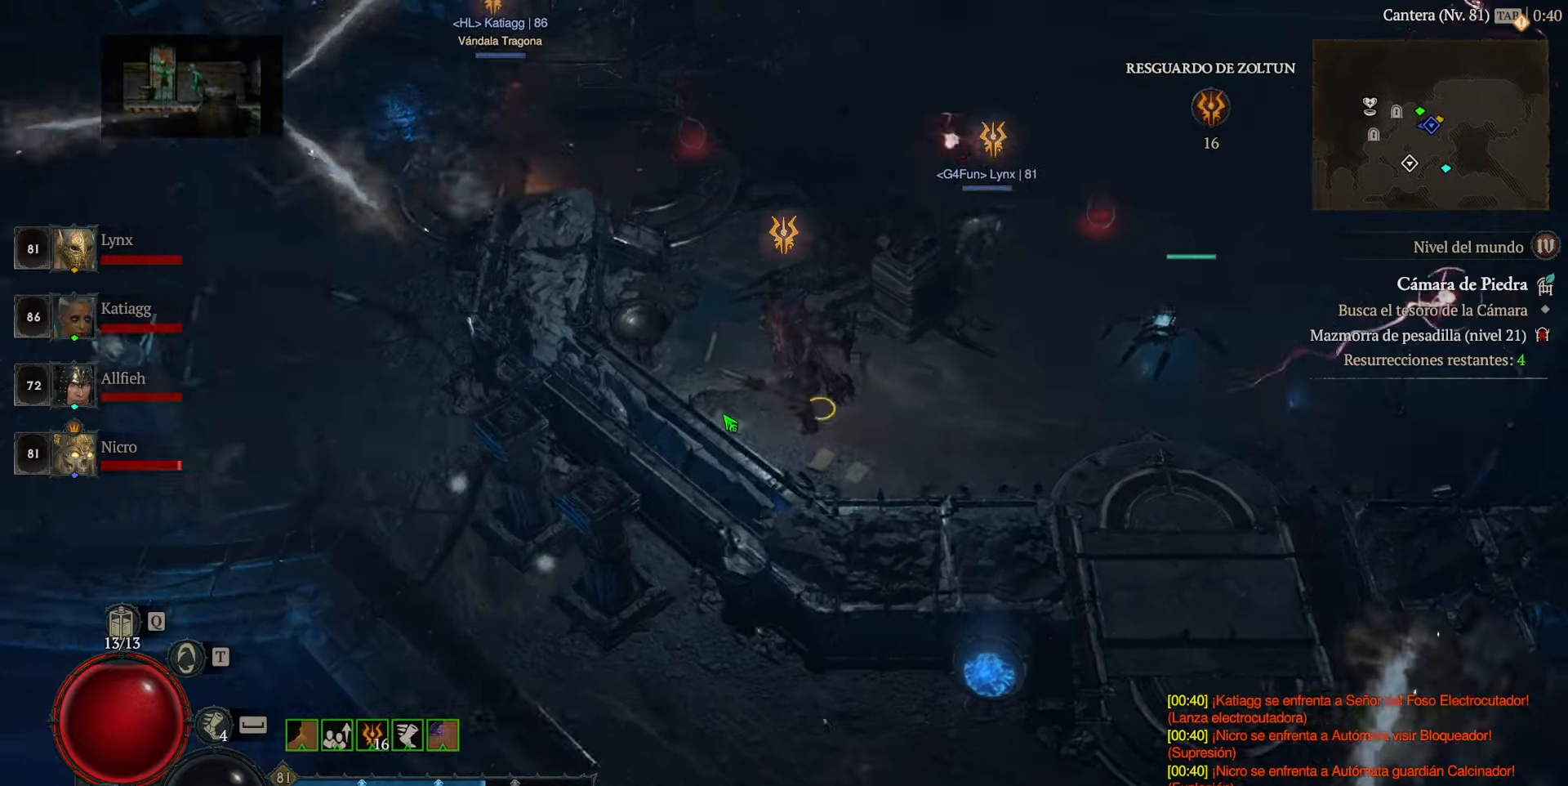
{"keys": [], "mouse": ["left"], "events": [[40, "mouse_left", "up"], [480, "mouse_left", "down"]]}
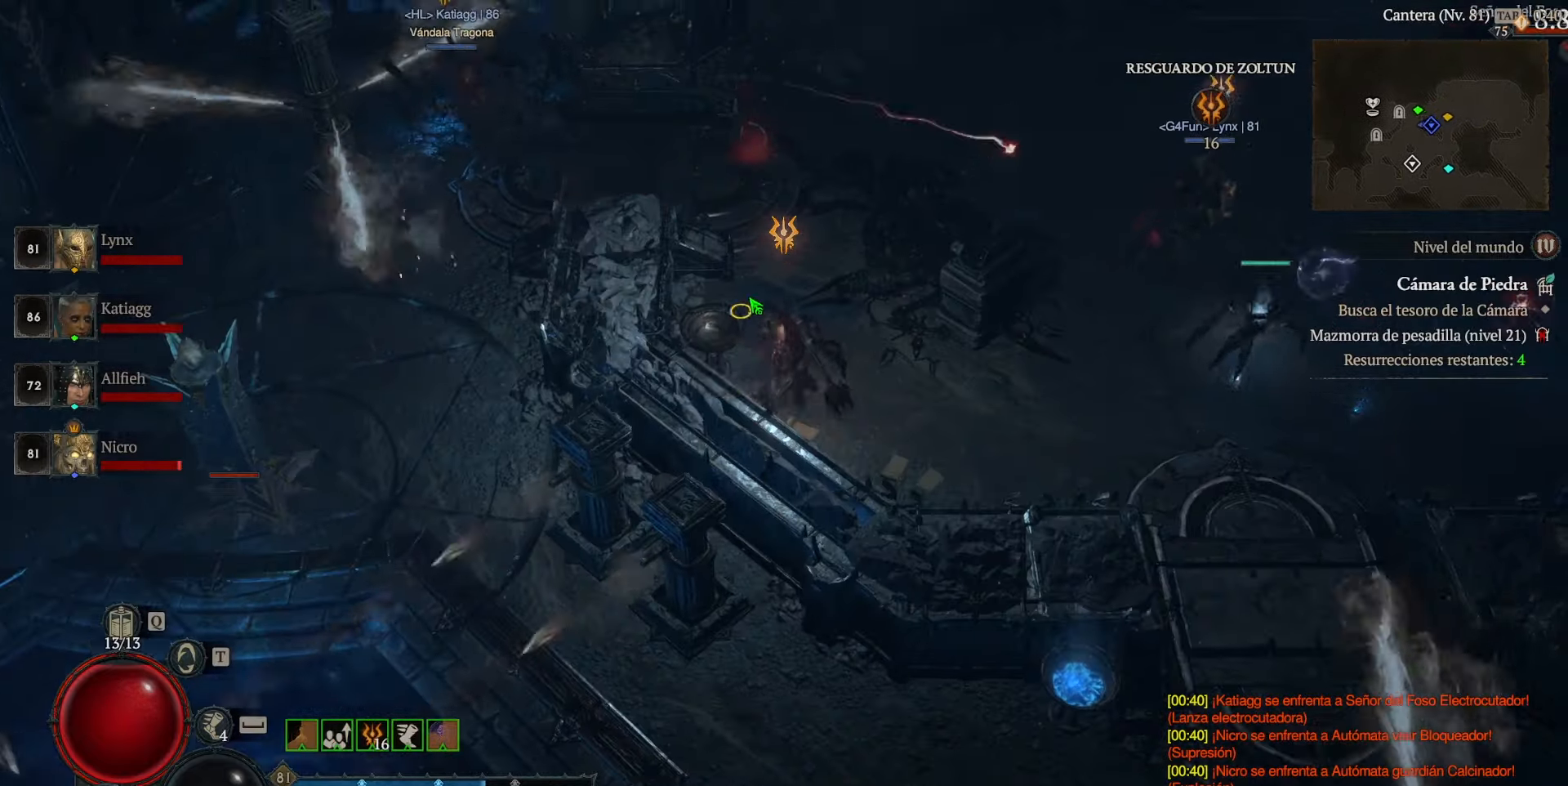
{"keys": [], "mouse": [], "events": [[200, "mouse_left", "up"]]}
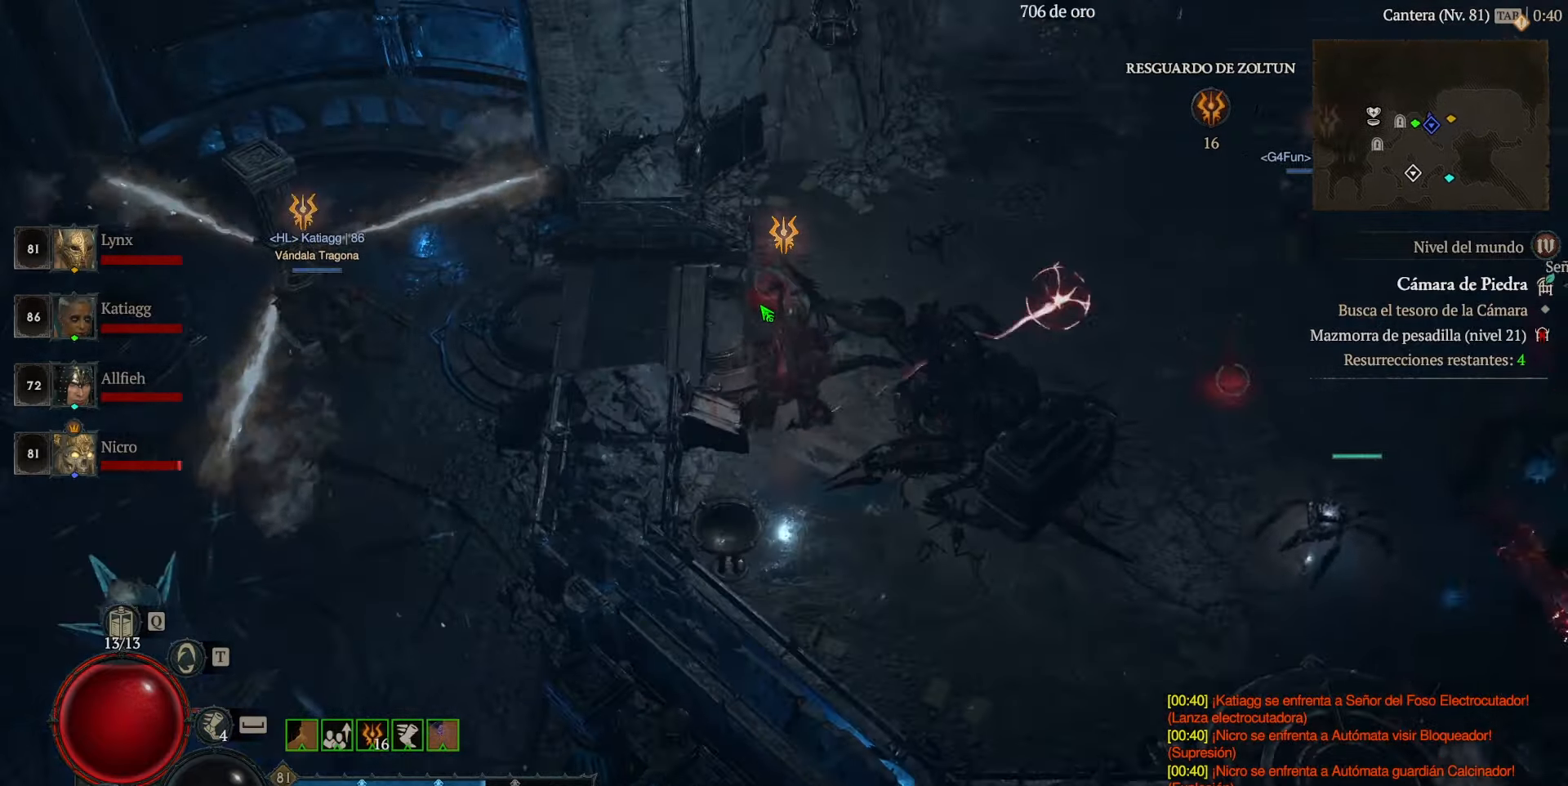
{"keys": [], "mouse": [], "events": []}
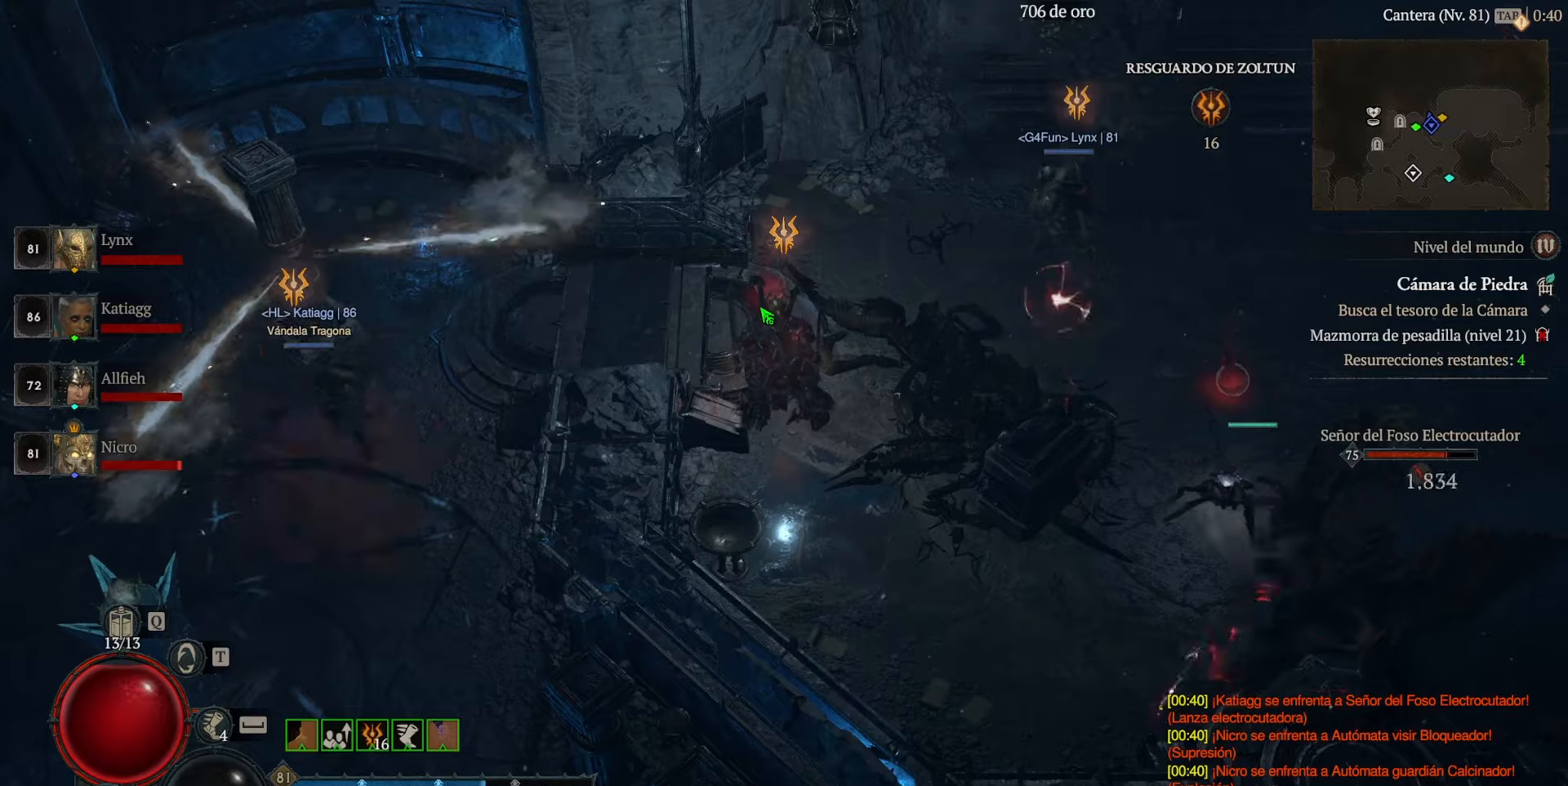
{"keys": [], "mouse": [], "events": []}
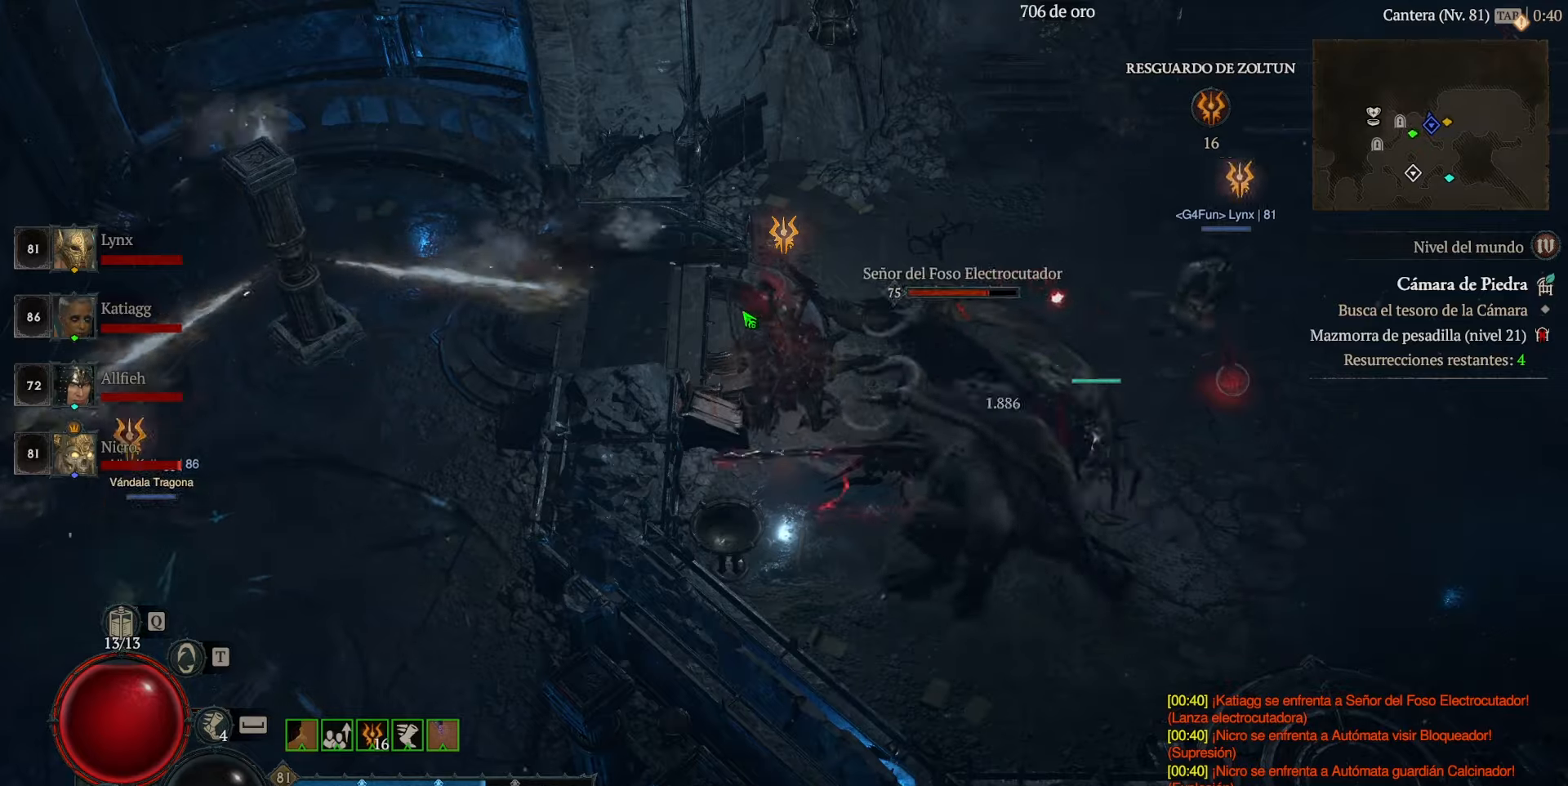
{"keys": [], "mouse": [], "events": []}
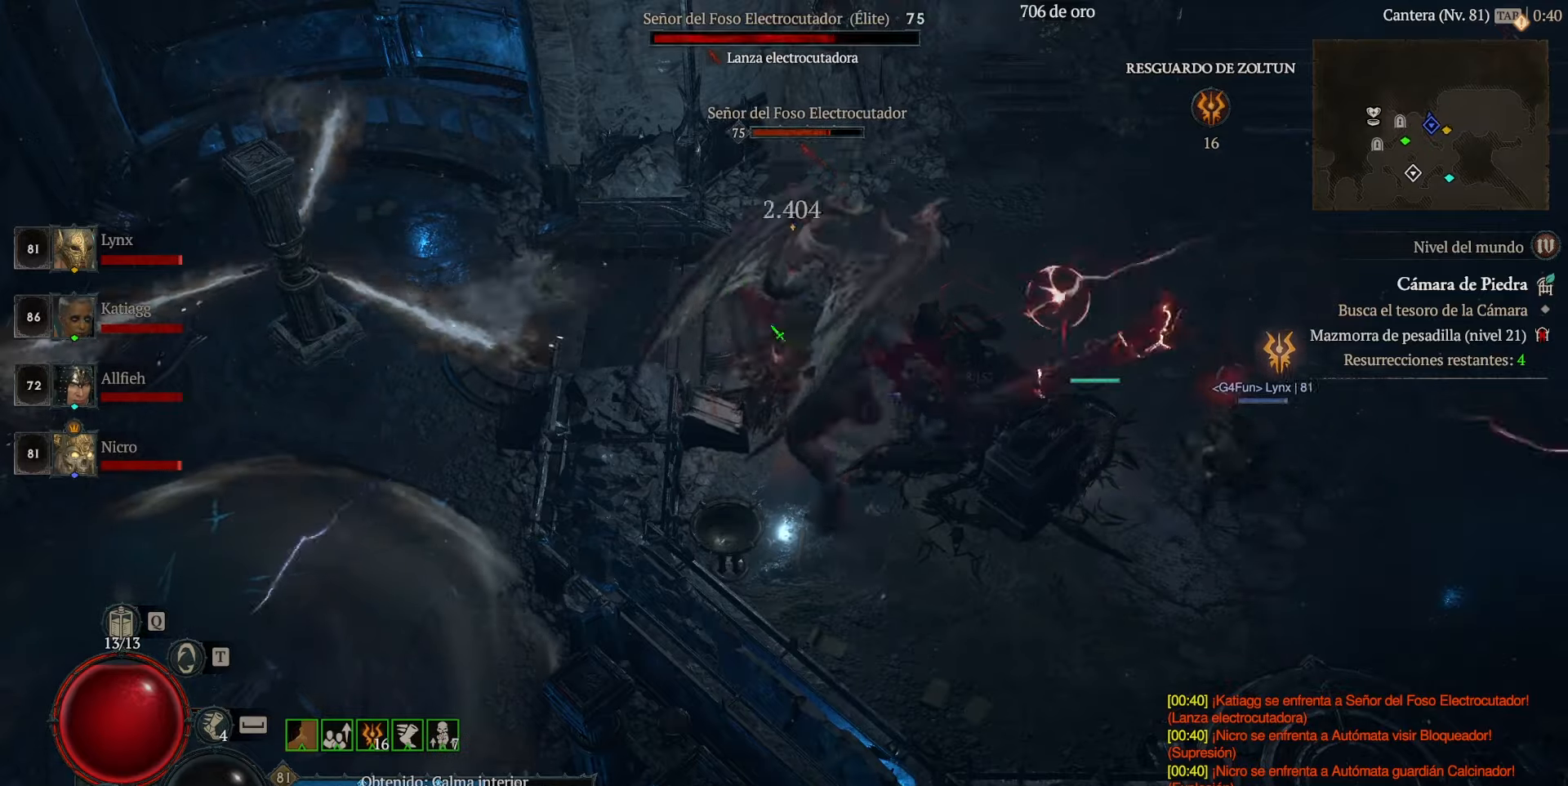
{"keys": [], "mouse": ["left"], "events": [[120, "mouse_left", "down"]]}
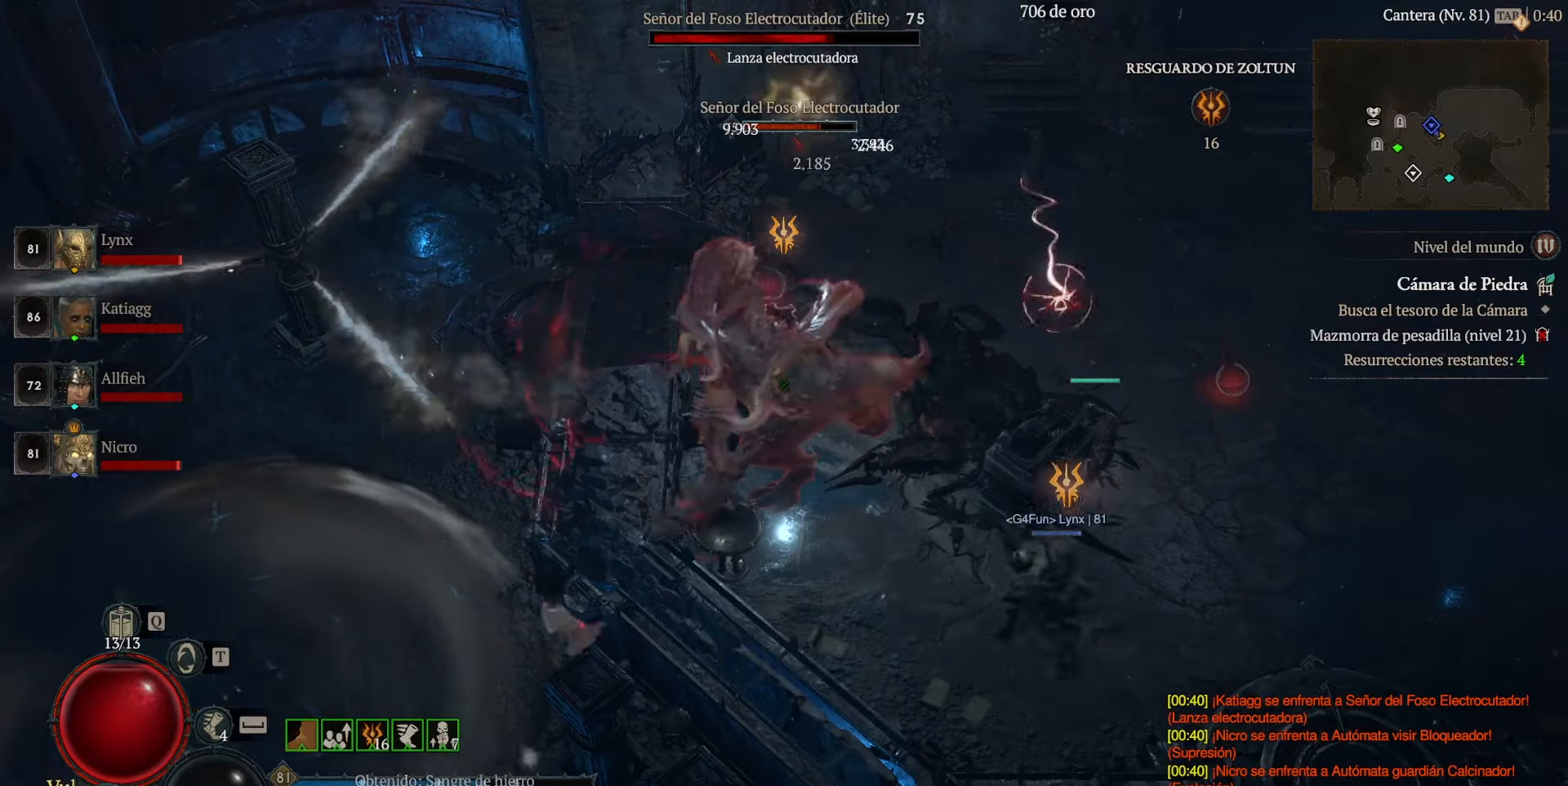
{"keys": [], "mouse": ["left"], "events": []}
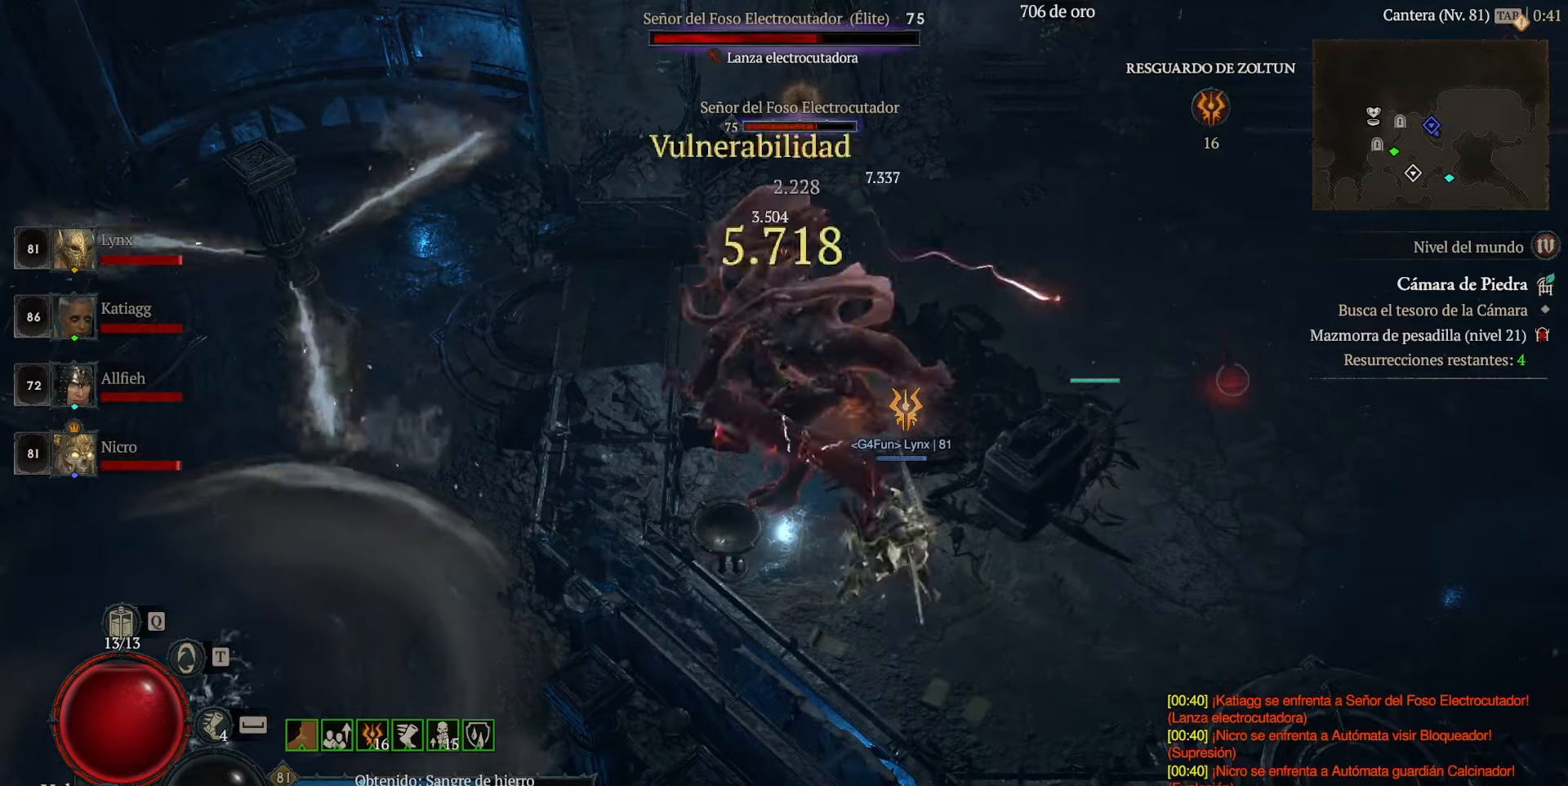
{"keys": [], "mouse": ["left"], "events": [[320, "mouse_right", "down"], [520, "mouse_right", "up"]]}
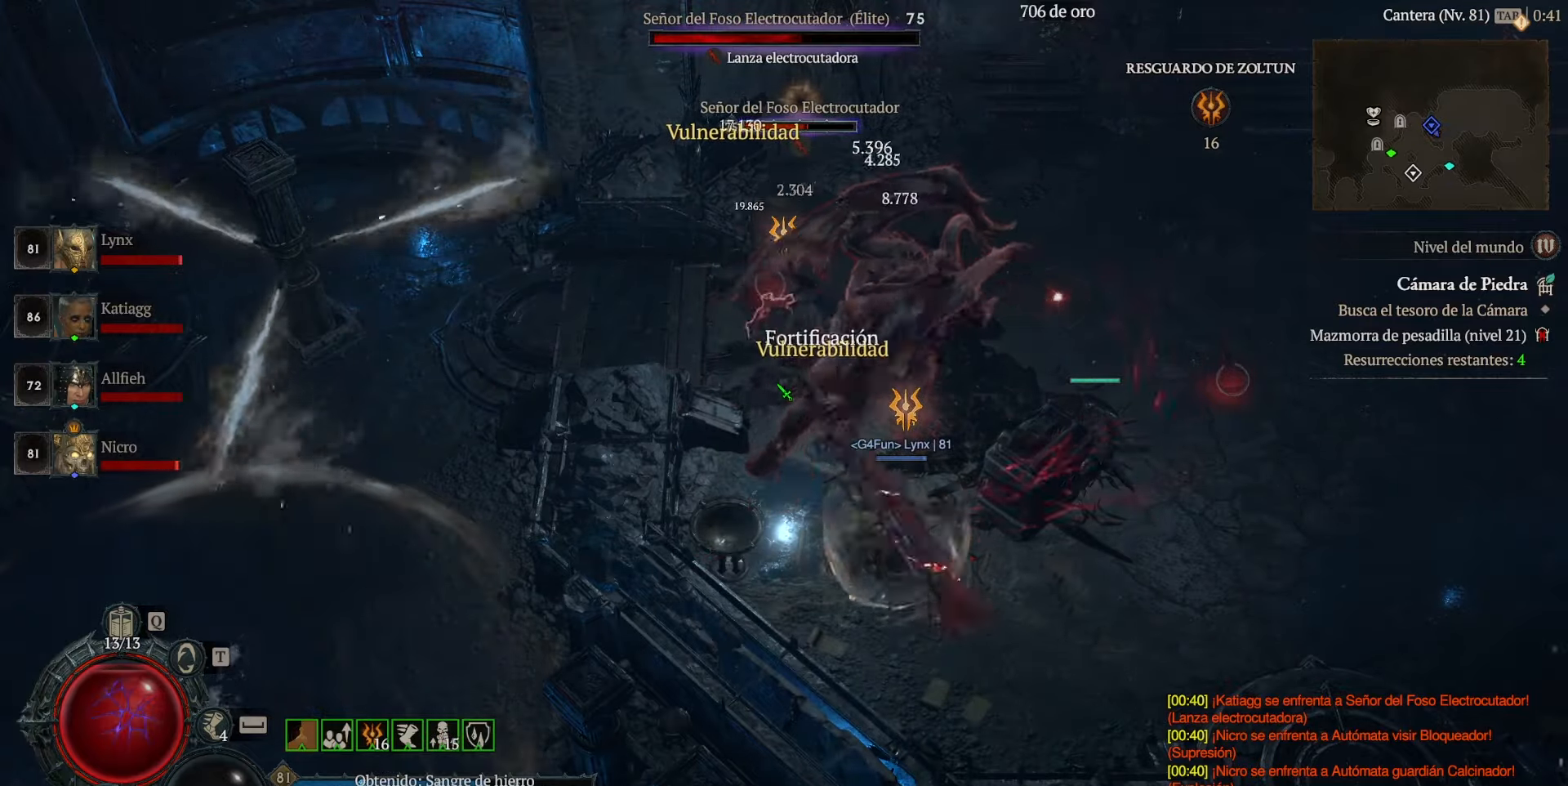
{"keys": [], "mouse": [], "events": [[40, "mouse_left", "up"], [160, "mouse_left", "down"], [240, "mouse_left", "up"], [320, "mouse_left", "down"], [440, "mouse_left", "up"]]}
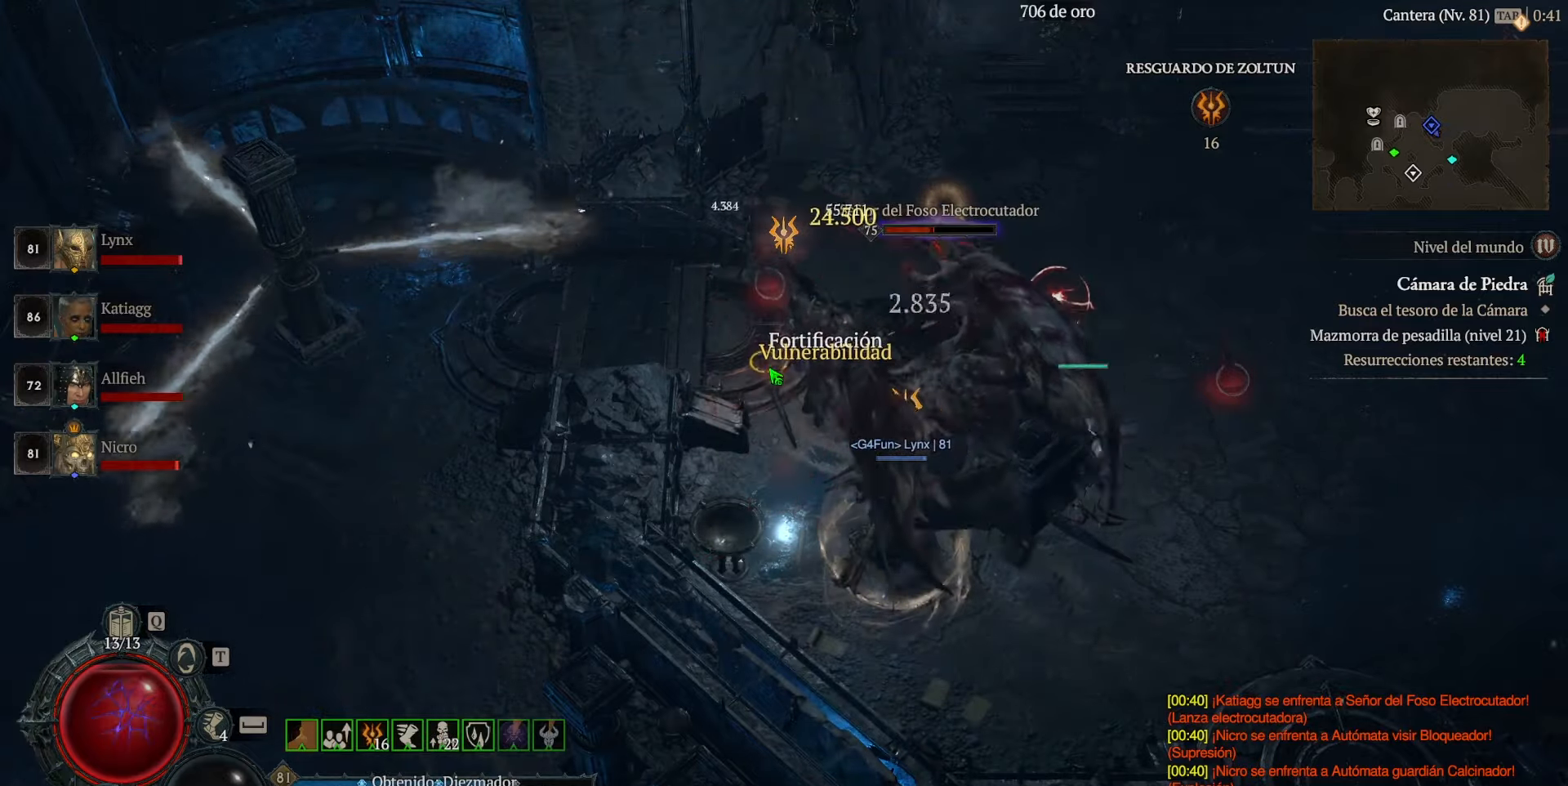
{"keys": [], "mouse": ["left"], "events": [[80, "mouse_left", "down"], [160, "mouse_left", "up"], [280, "mouse_left", "down"], [360, "mouse_left", "up"], [480, "mouse_left", "down"]]}
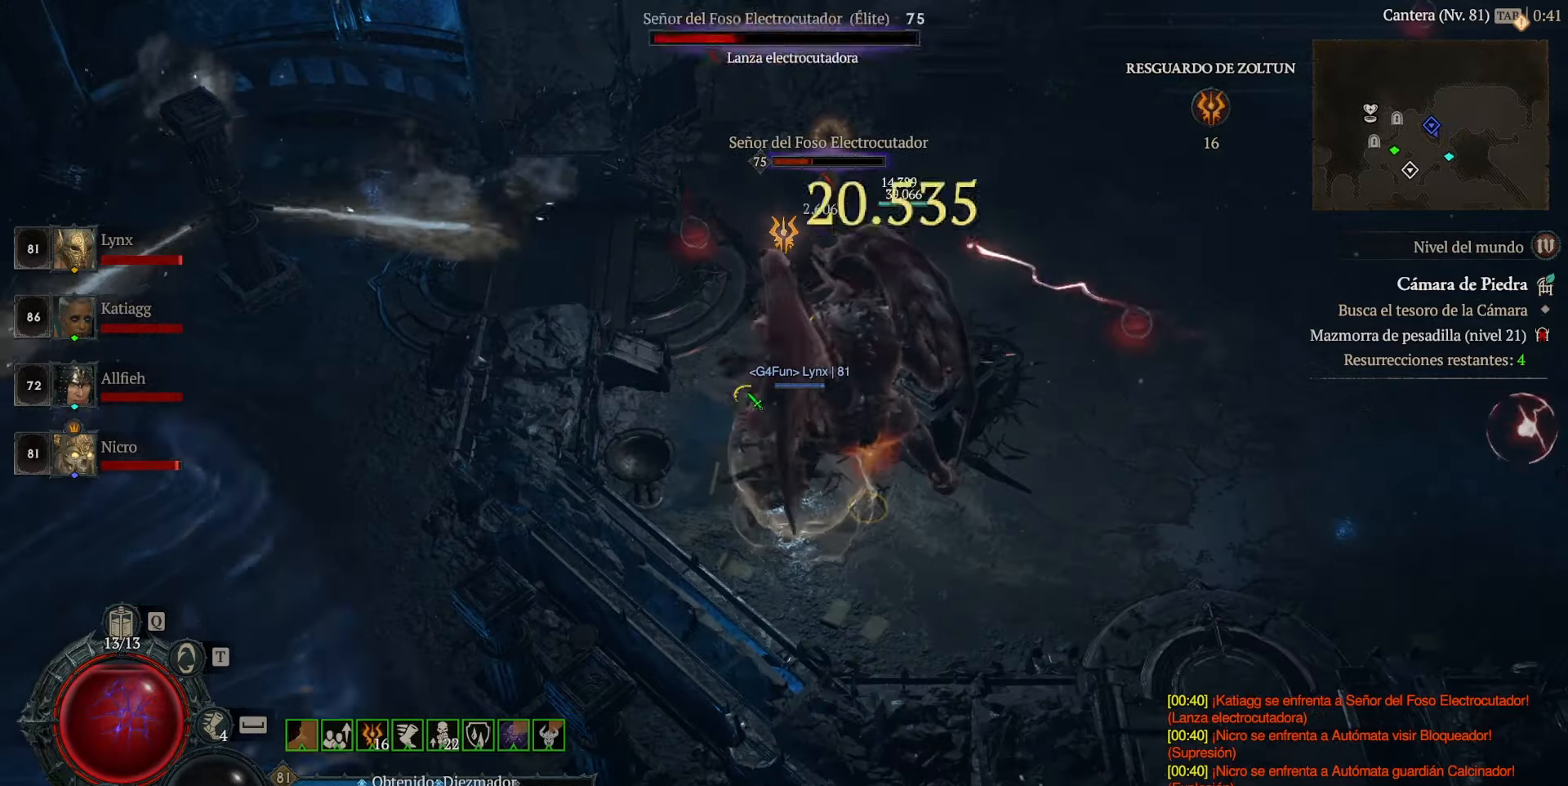
{"keys": [], "mouse": ["left"], "events": []}
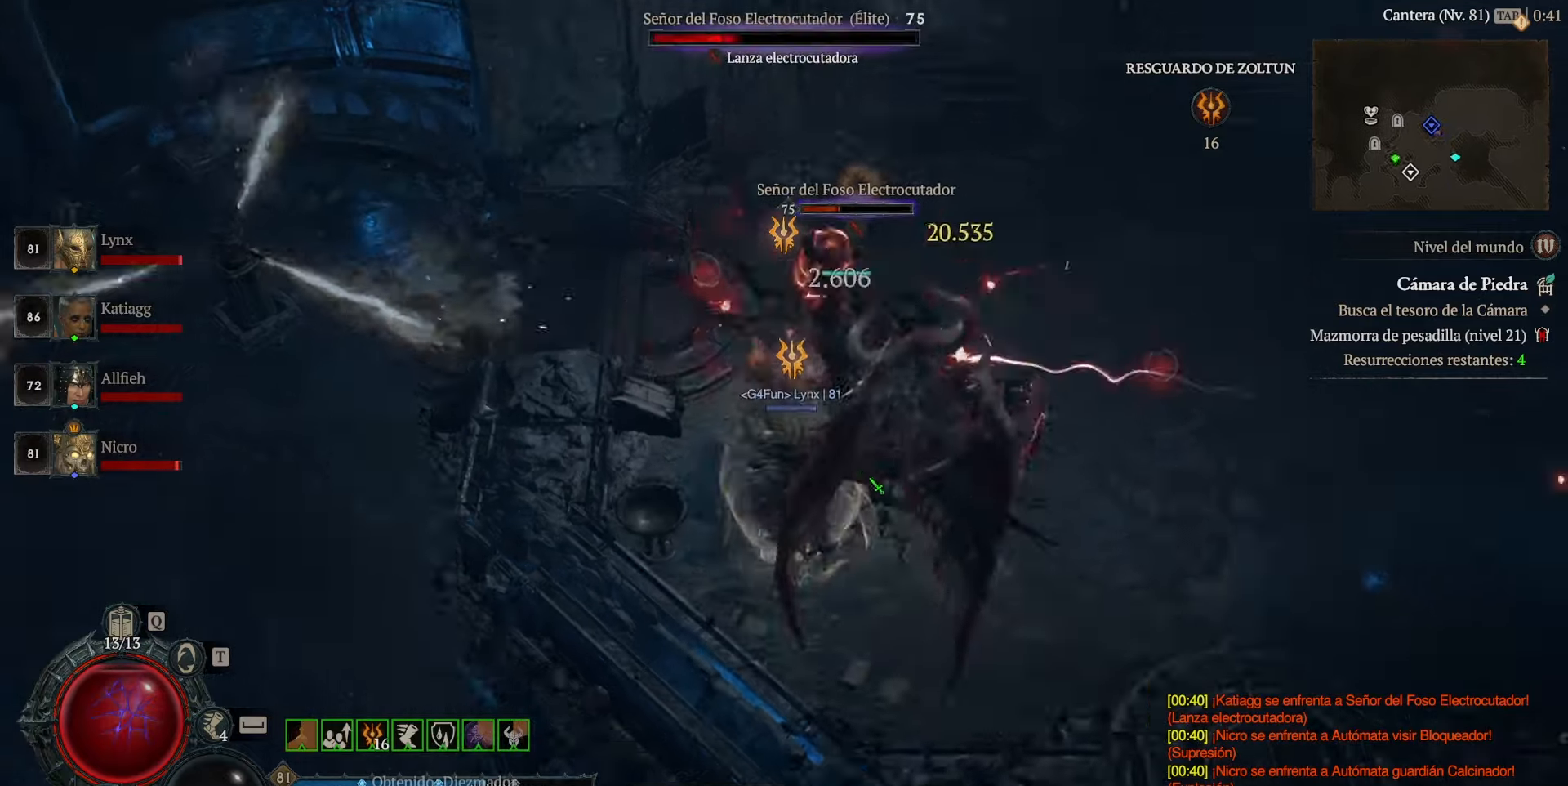
{"keys": [], "mouse": ["left"], "events": [[120, "mouse_left", "up"], [160, "mouse_left", "down"]]}
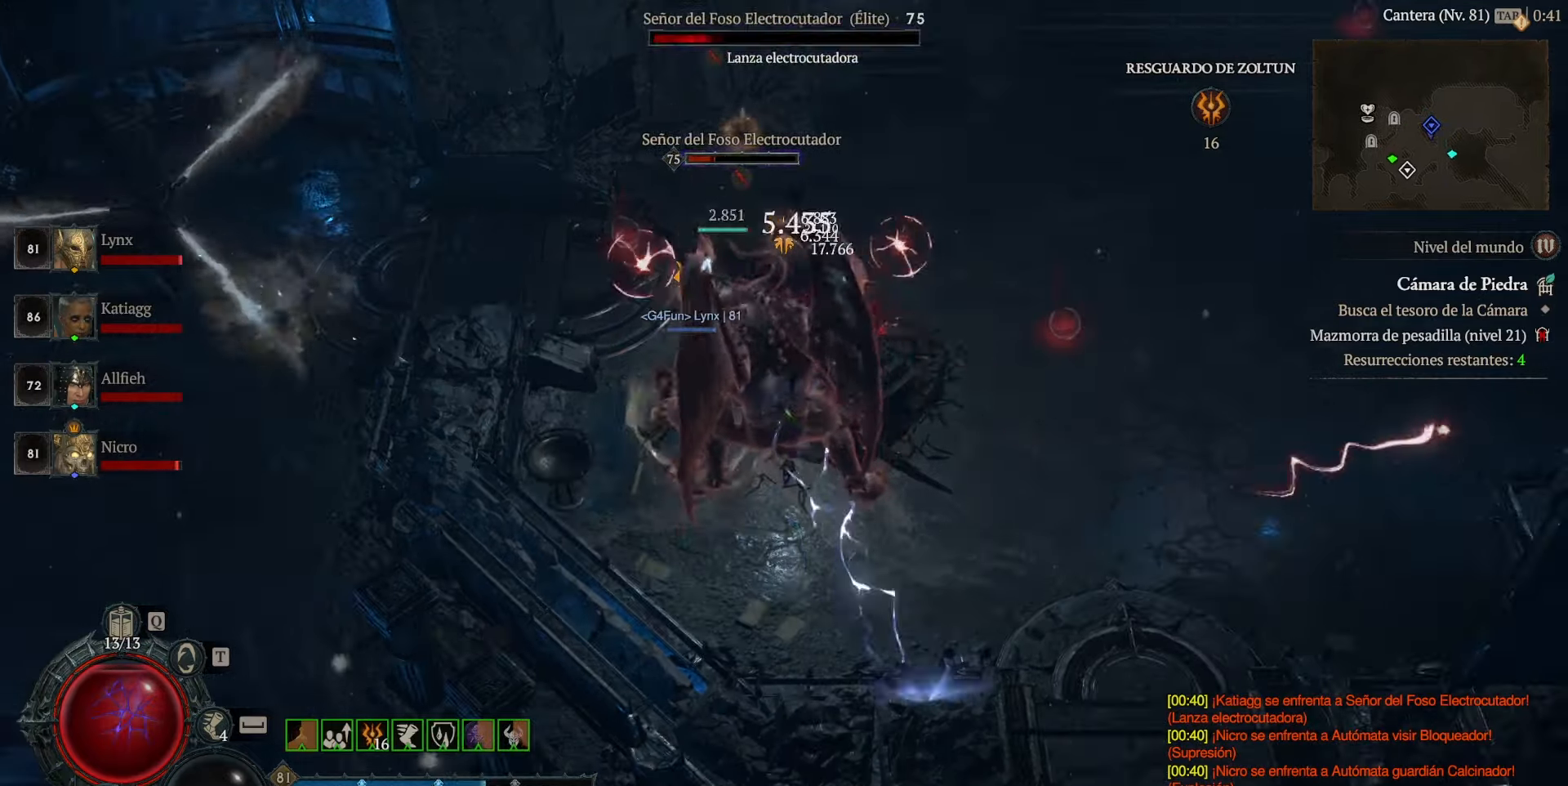
{"keys": [], "mouse": ["left"], "events": []}
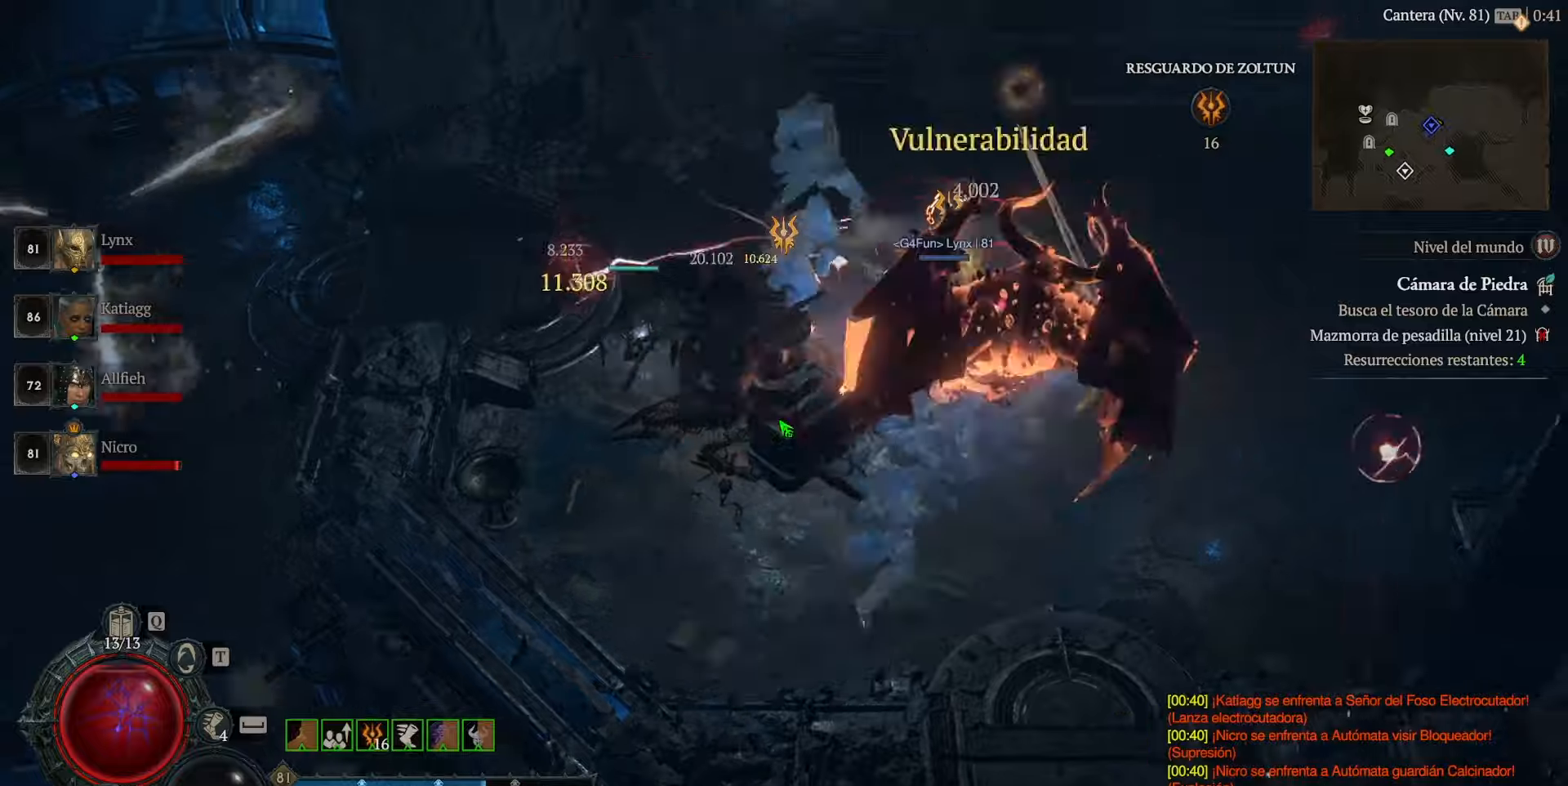
{"keys": [], "mouse": ["left"], "events": []}
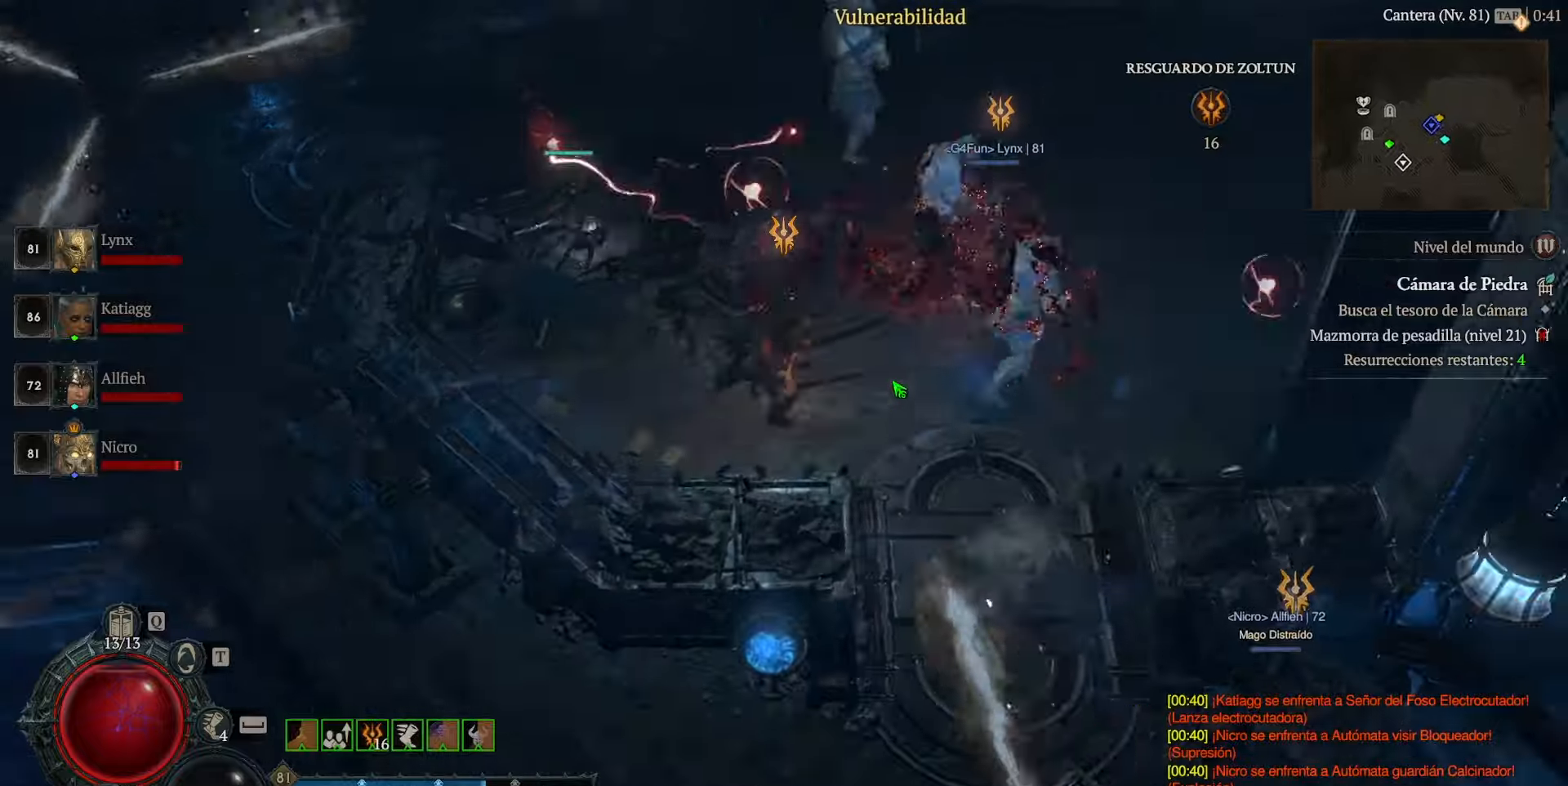
{"keys": [], "mouse": [], "events": [[440, "mouse_left", "up"]]}
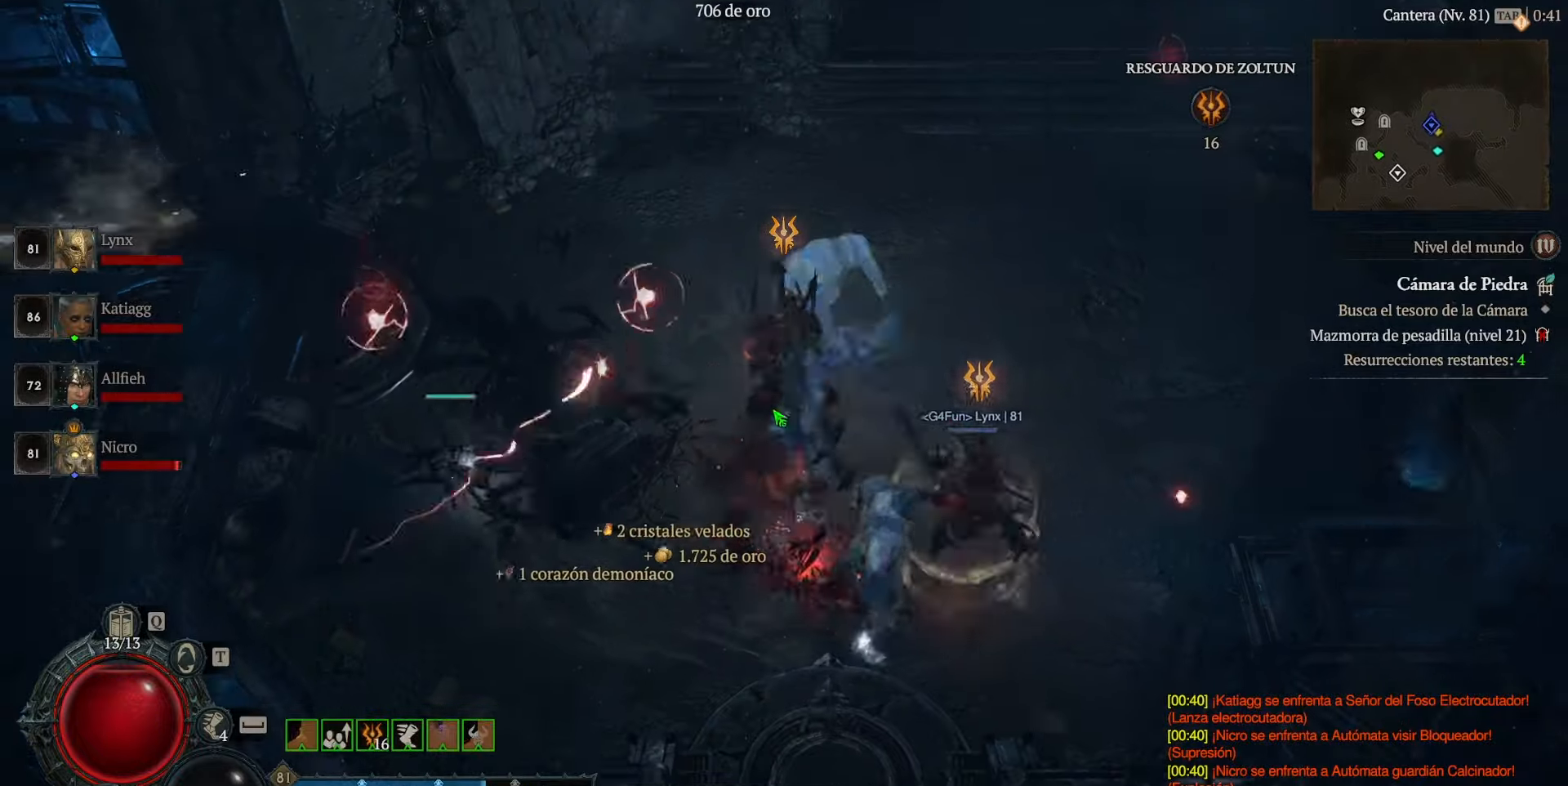
{"keys": [], "mouse": ["left"], "events": [[160, "mouse_left", "down"]]}
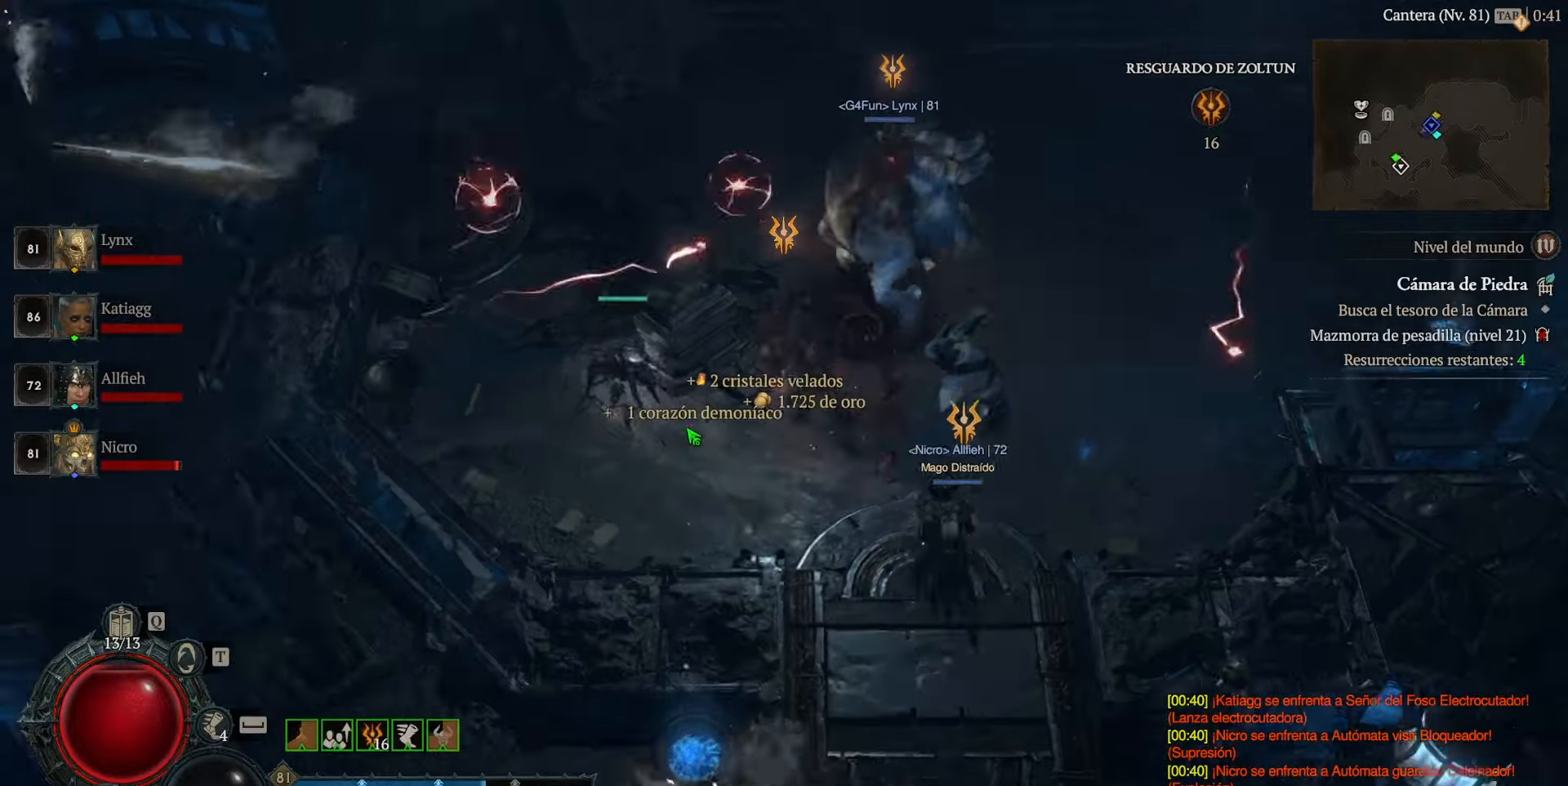
{"keys": [], "mouse": [], "events": [[360, "mouse_left", "up"]]}
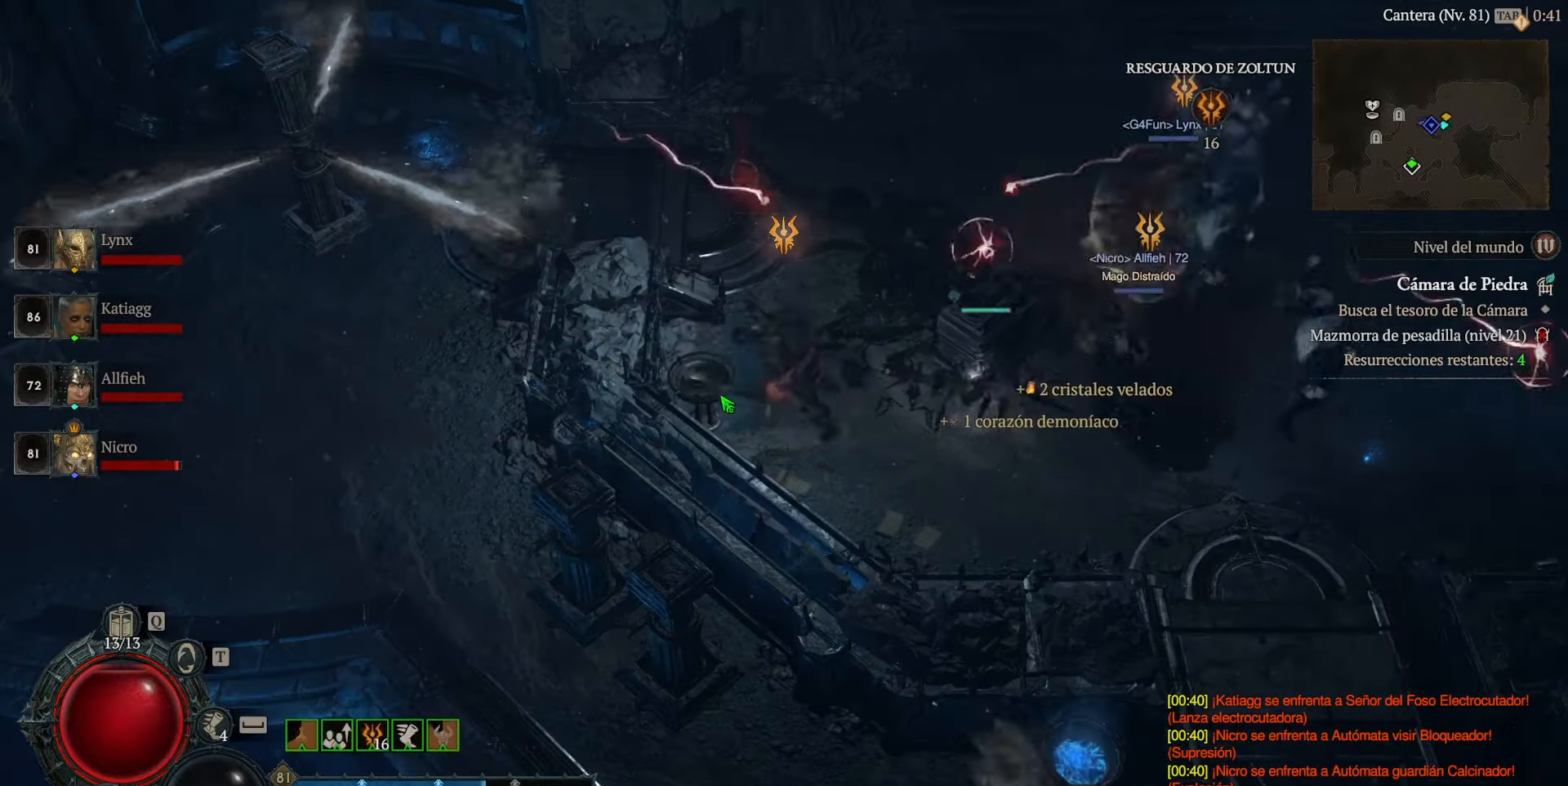
{"keys": [], "mouse": ["left"], "events": [[480, "mouse_left", "down"]]}
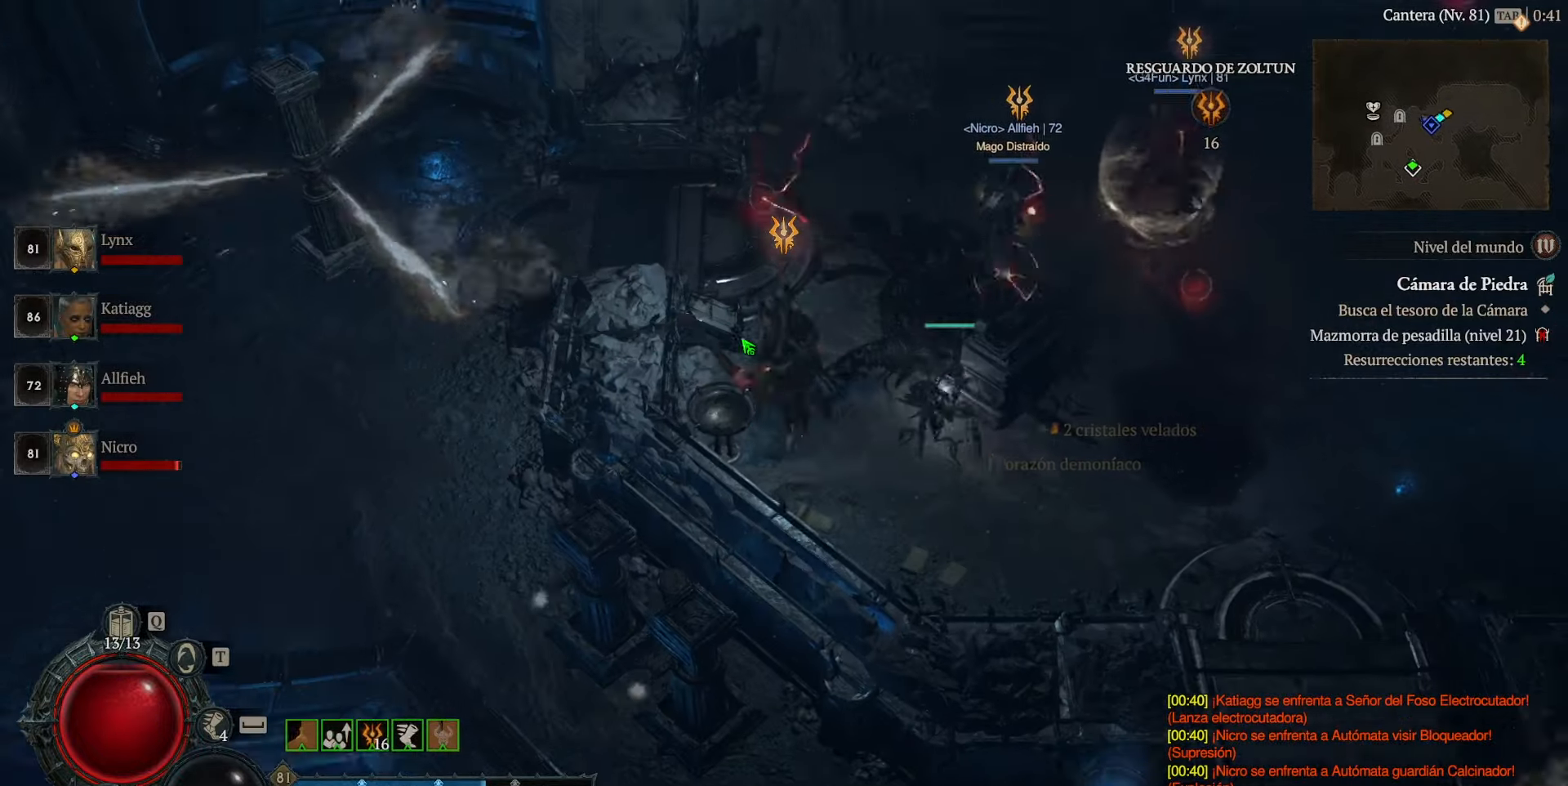
{"keys": [], "mouse": ["left"], "events": []}
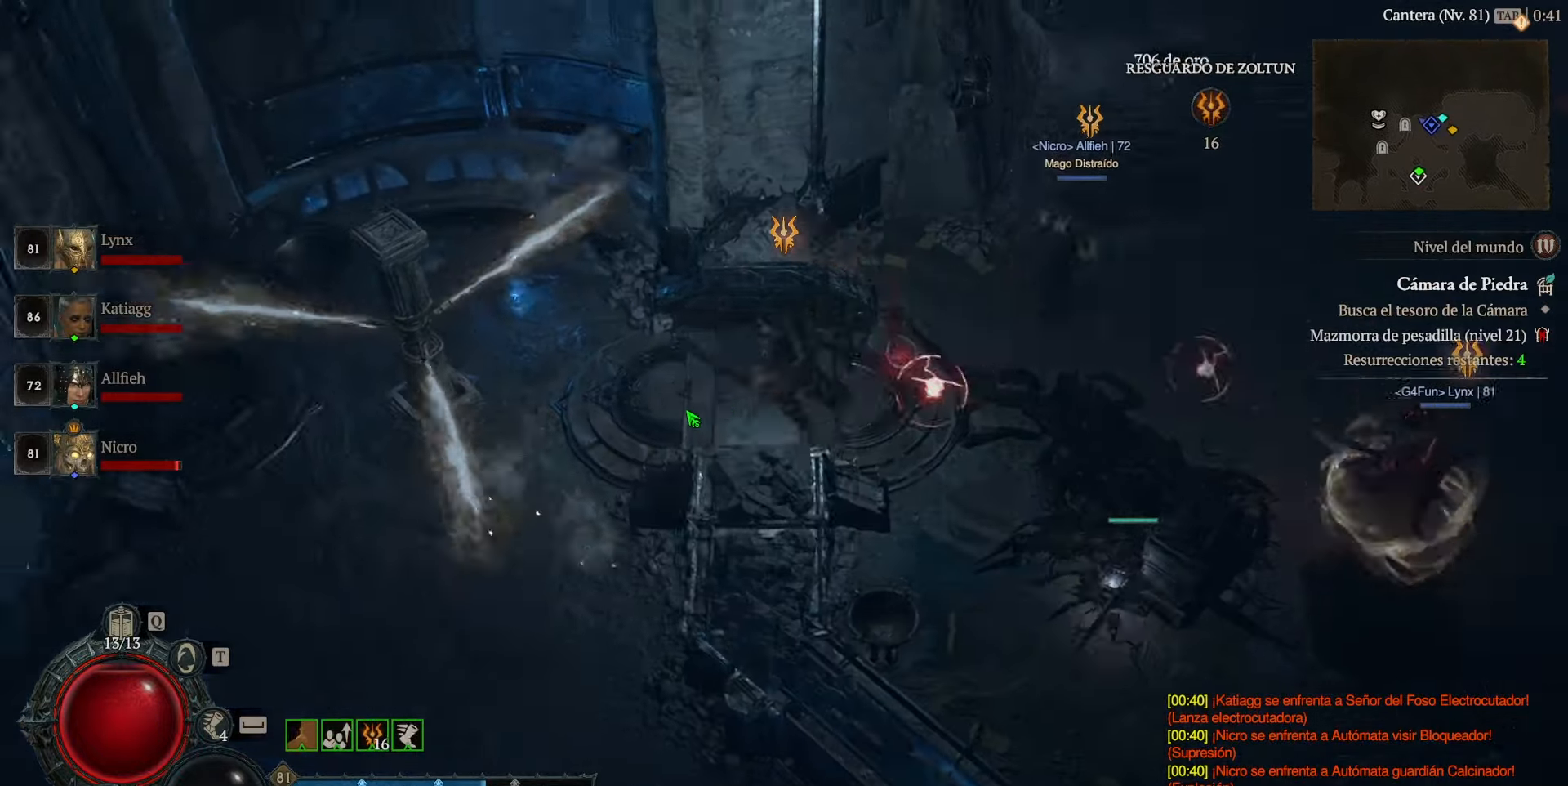
{"keys": [], "mouse": ["left"], "events": []}
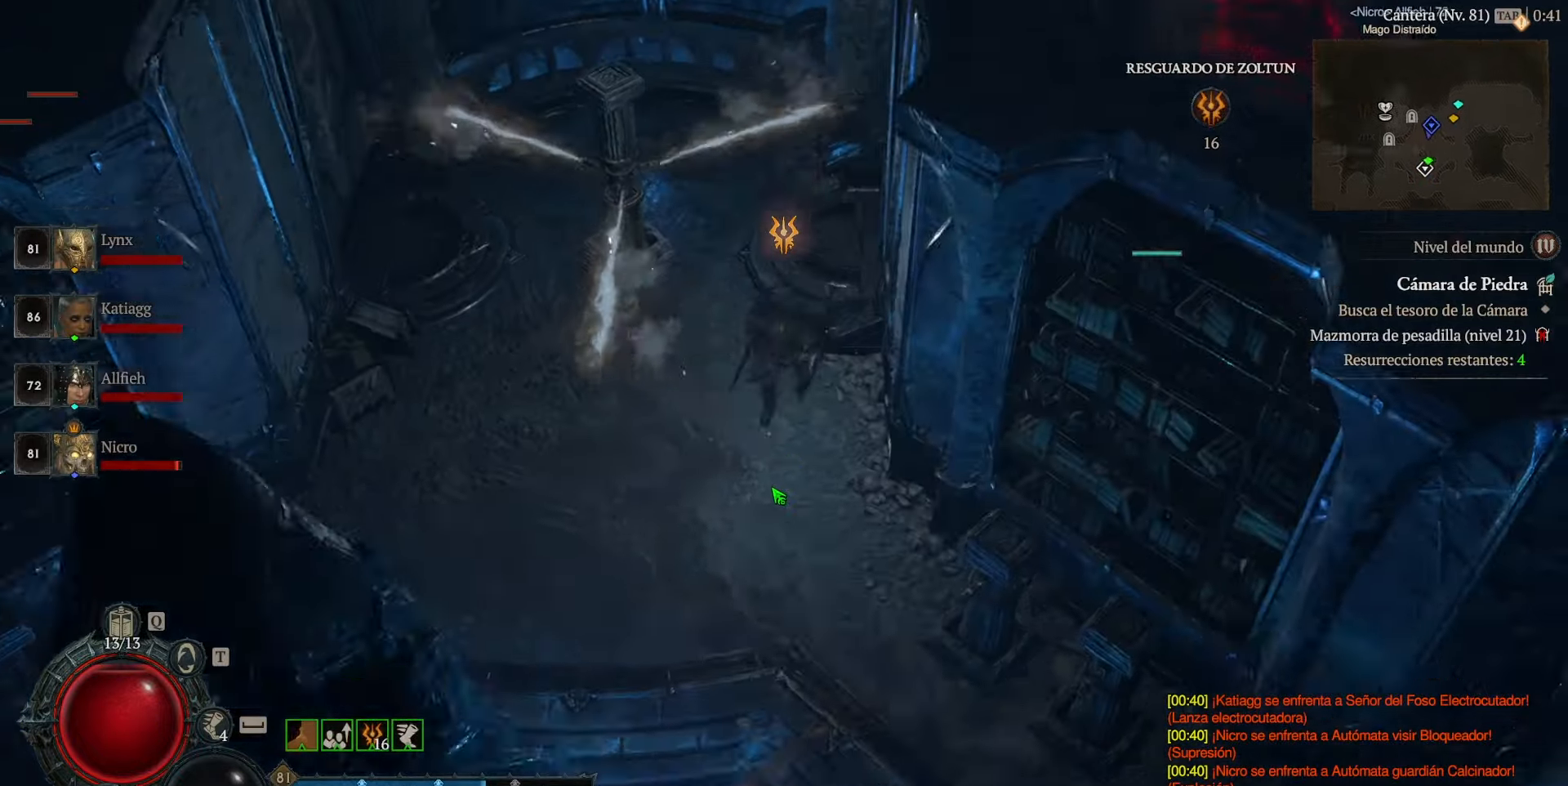
{"keys": [], "mouse": ["left"], "events": [[40, "mouse_left", "up"], [360, "mouse_left", "down"]]}
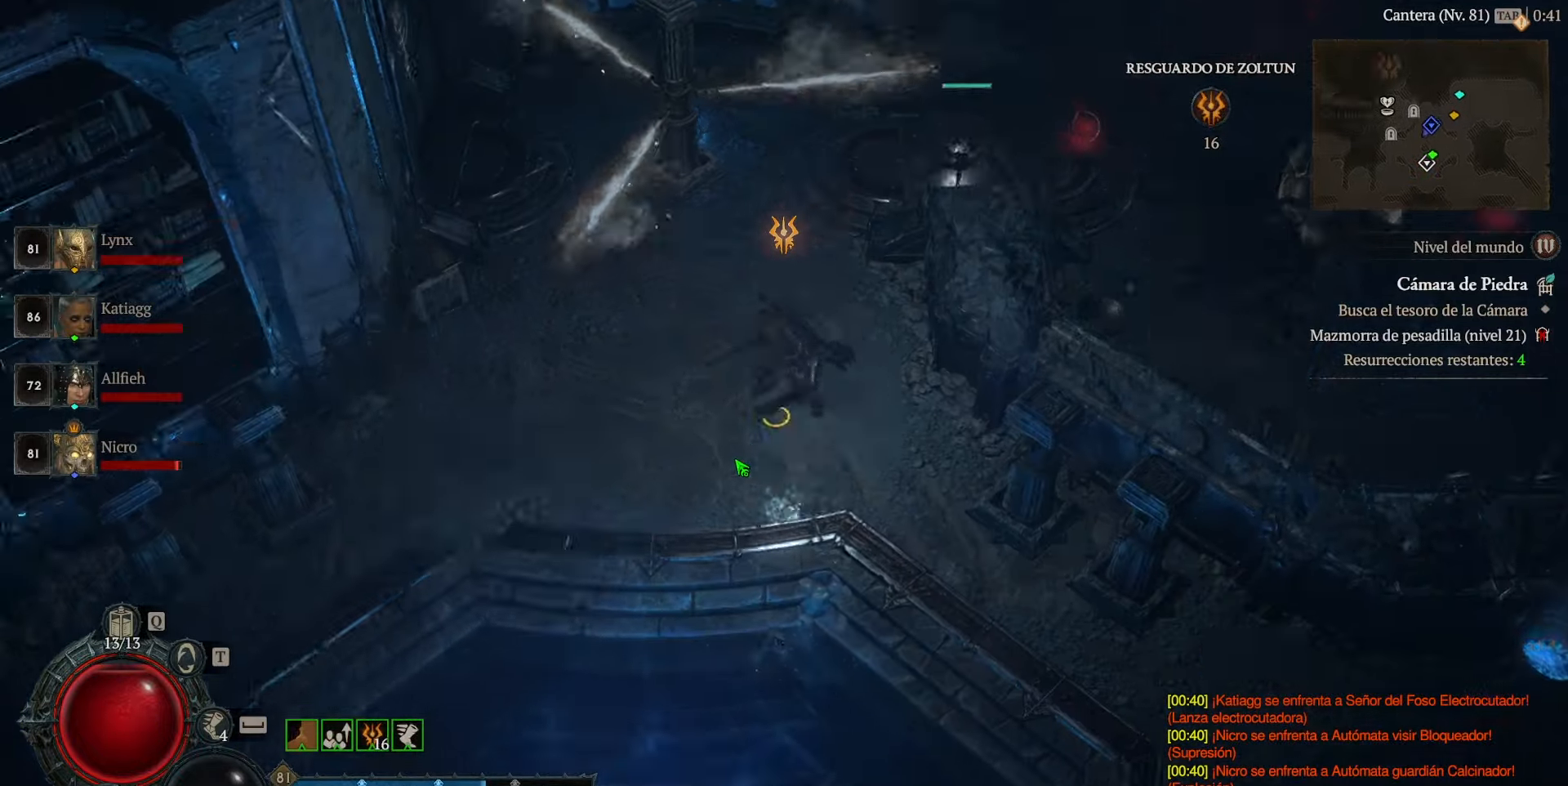
{"keys": [], "mouse": ["left"], "events": [[80, "mouse_left", "up"], [400, "mouse_left", "down"]]}
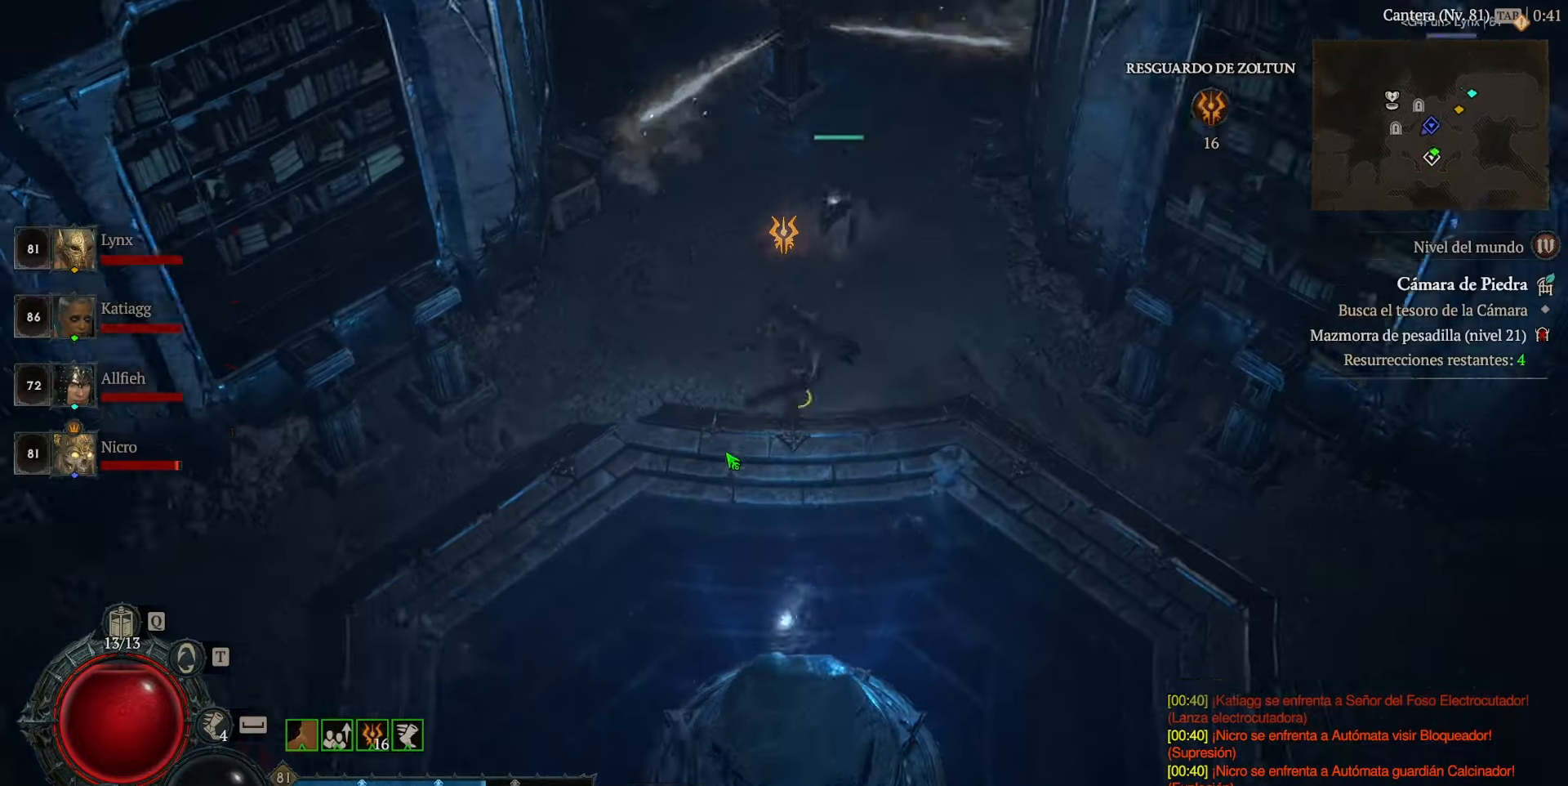
{"keys": [], "mouse": ["left"], "events": [[40, "mouse_left", "up"], [400, "mouse_left", "down"]]}
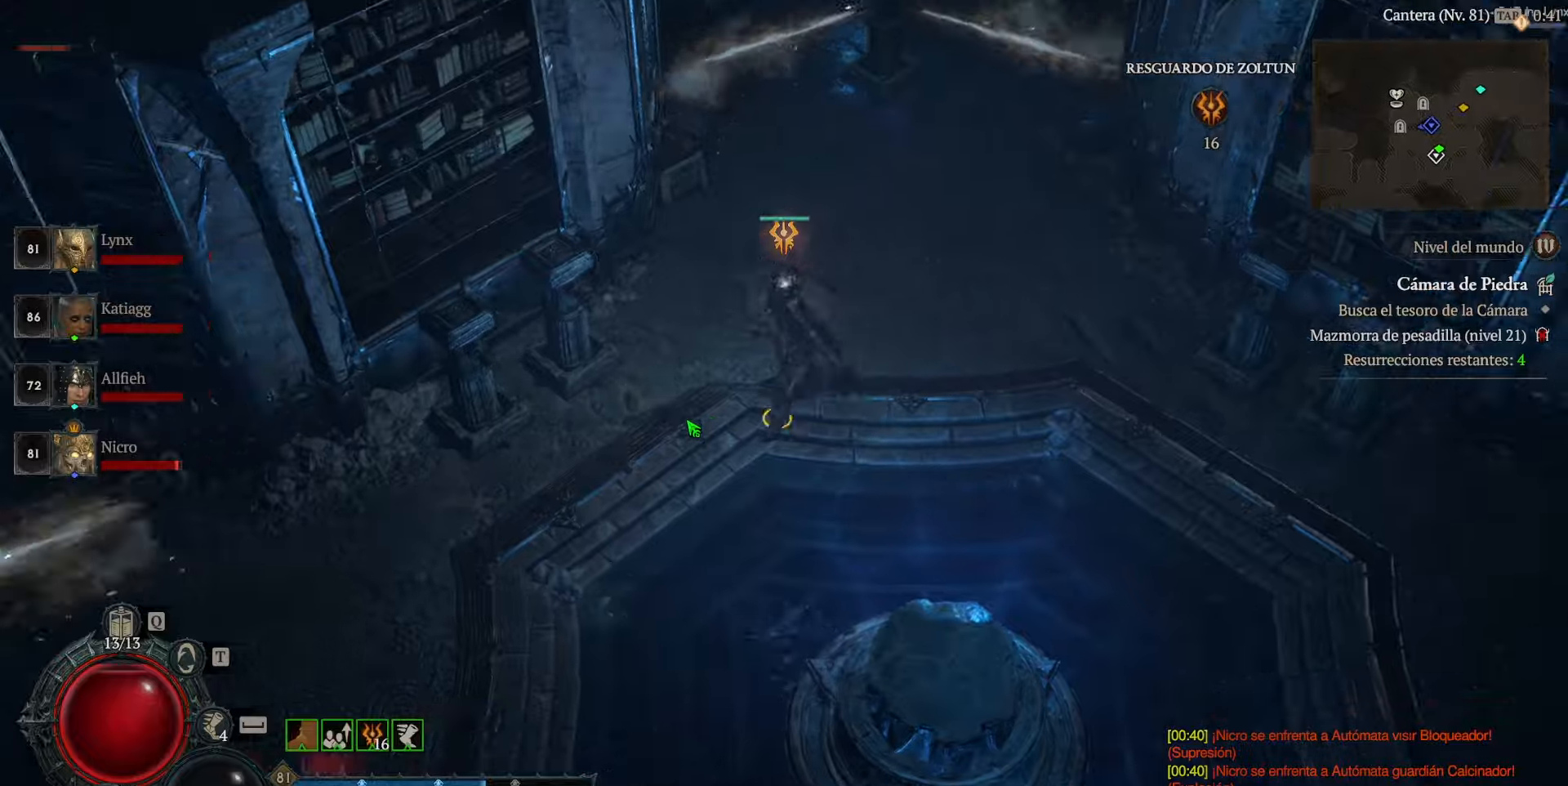
{"keys": [], "mouse": ["left"], "events": [[80, "mouse_left", "up"], [480, "mouse_left", "down"]]}
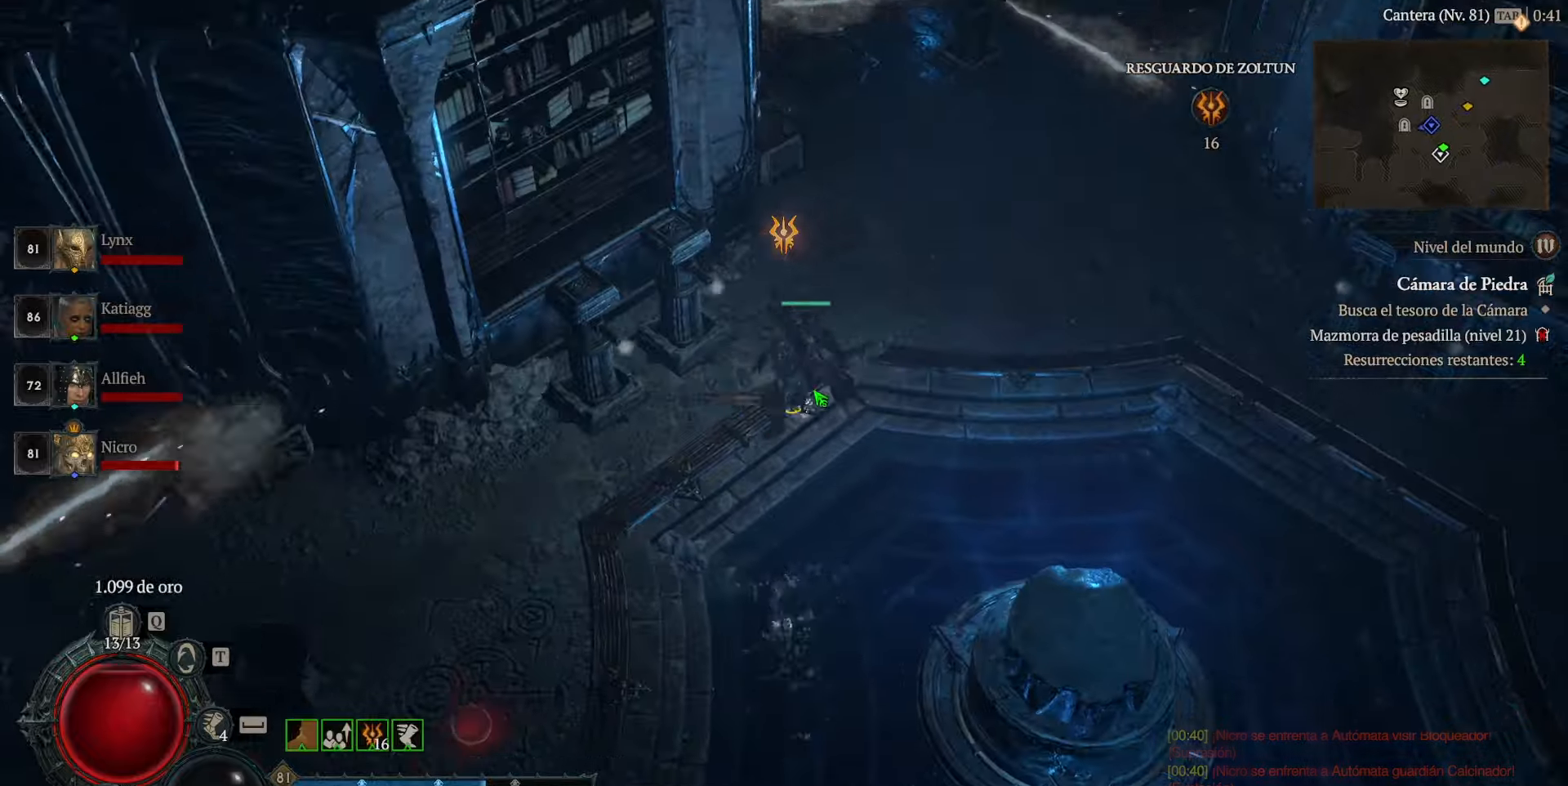
{"keys": [], "mouse": [], "events": [[360, "mouse_left", "up"]]}
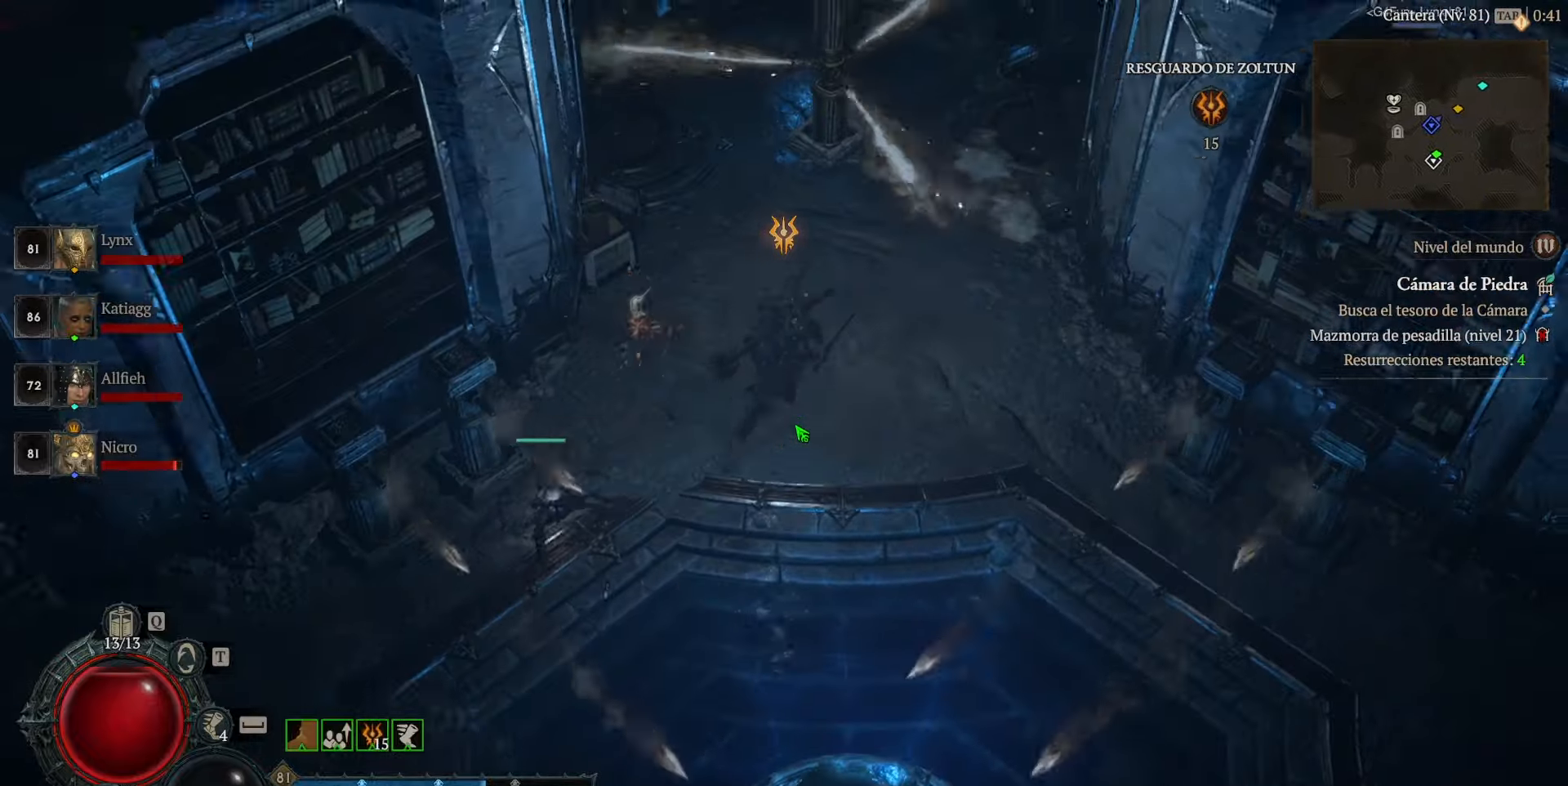
{"keys": [], "mouse": [], "events": [[80, "mouse_left", "down"], [200, "mouse_left", "up"]]}